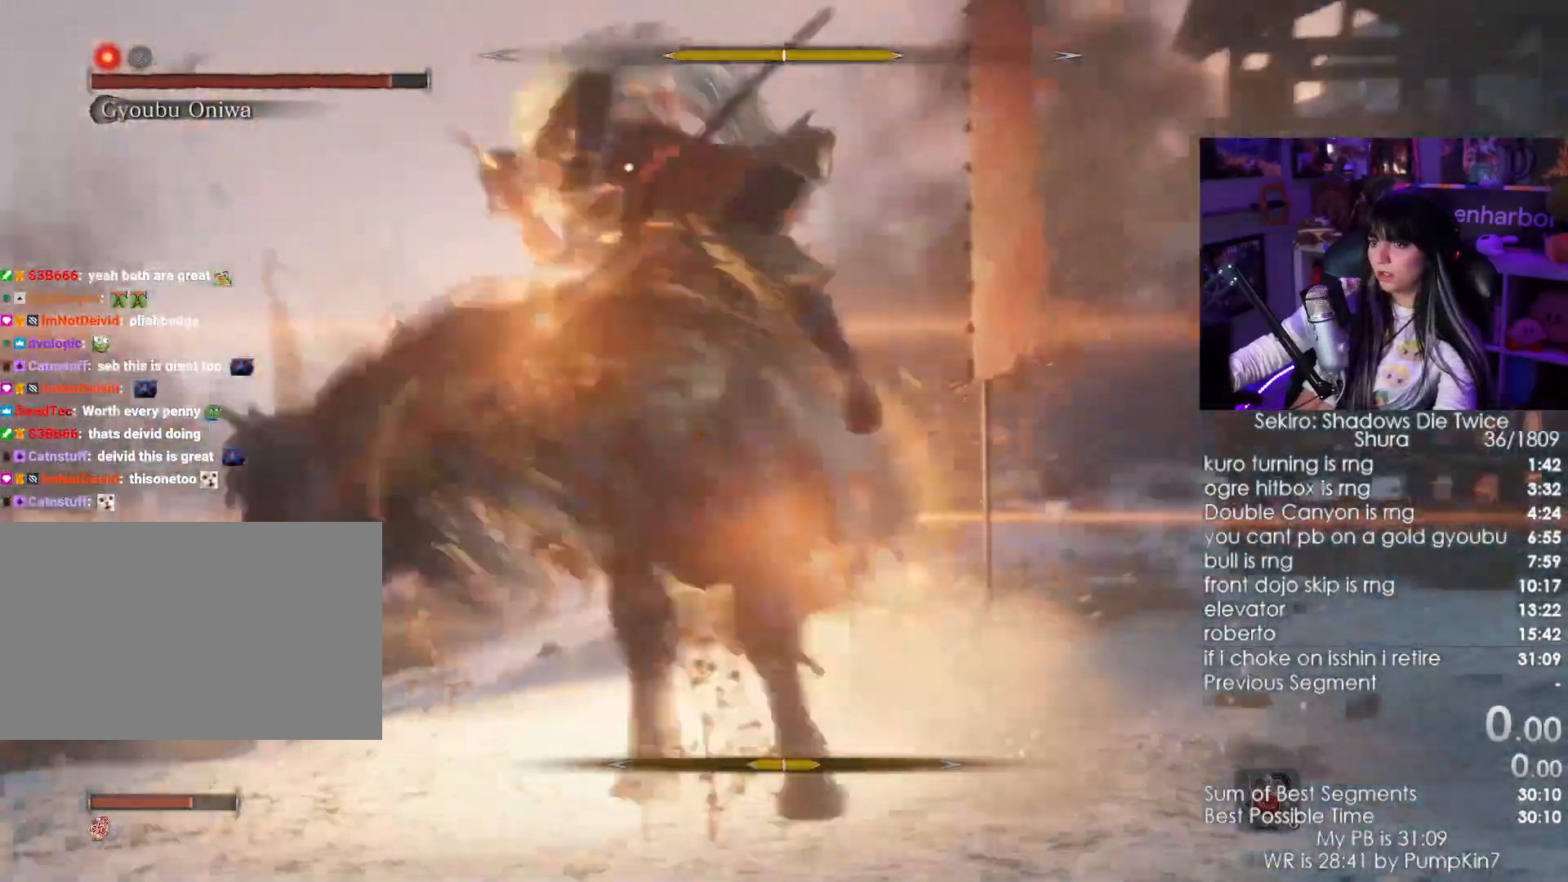
Gameplay with keyboard and mouse; each line is a JSON object with the keys and mouse buttons held at the frame after it. "events" lists presses ("down") and releases ("up") of "1", "2", "3", "4", "5", "a", "alt", "c", "caps_lock", "ctrl", "d", "e", "f", "g", "q", "r", "s", "shift", "space", "t", "tab", "v", "w", "x", "z", "mouse_left", "mouse_wheel" and "mouse_right" between this image and that frame as [ms after this image, input, new state], when the widget could be followed in between. "mouse_left", "mouse_wheel", "mouse_right" = the "left", "wheel", "right" buttons of the "mouse" list. No other keys are recorded. "wheel" means that the mouse wheel is clicked or scrolled. Not read: mouse_move.
{"keys": ["w"], "mouse": []}
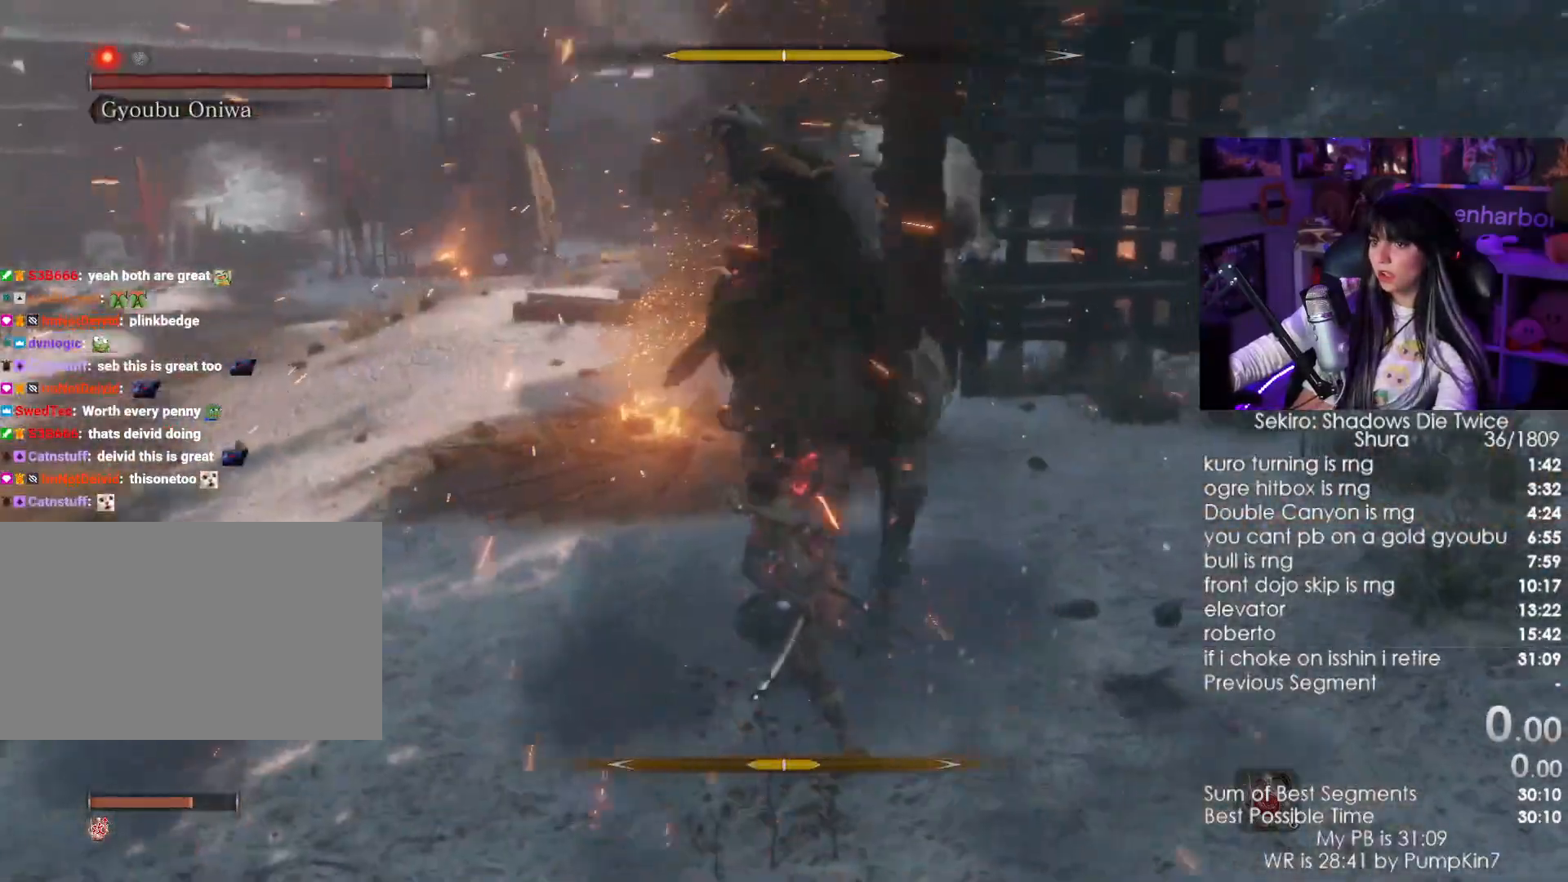
{"keys": ["w"], "mouse": []}
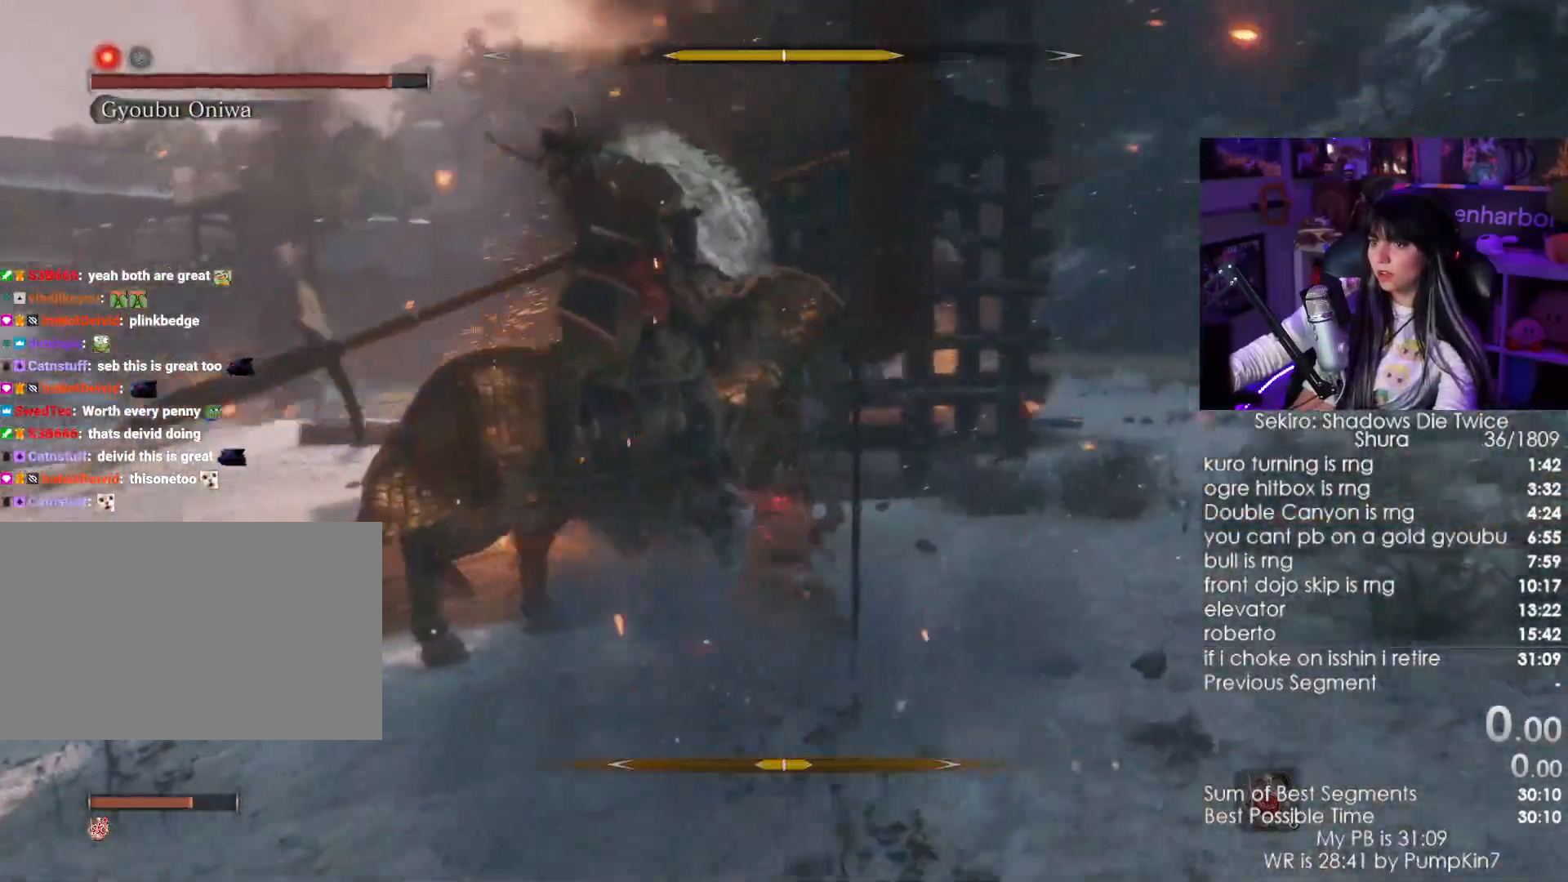
{"keys": ["s"], "mouse": [], "events": [[117, "w", "up"], [300, "mouse_wheel", "down"], [300, "s", "down"], [417, "mouse_wheel", "up"]]}
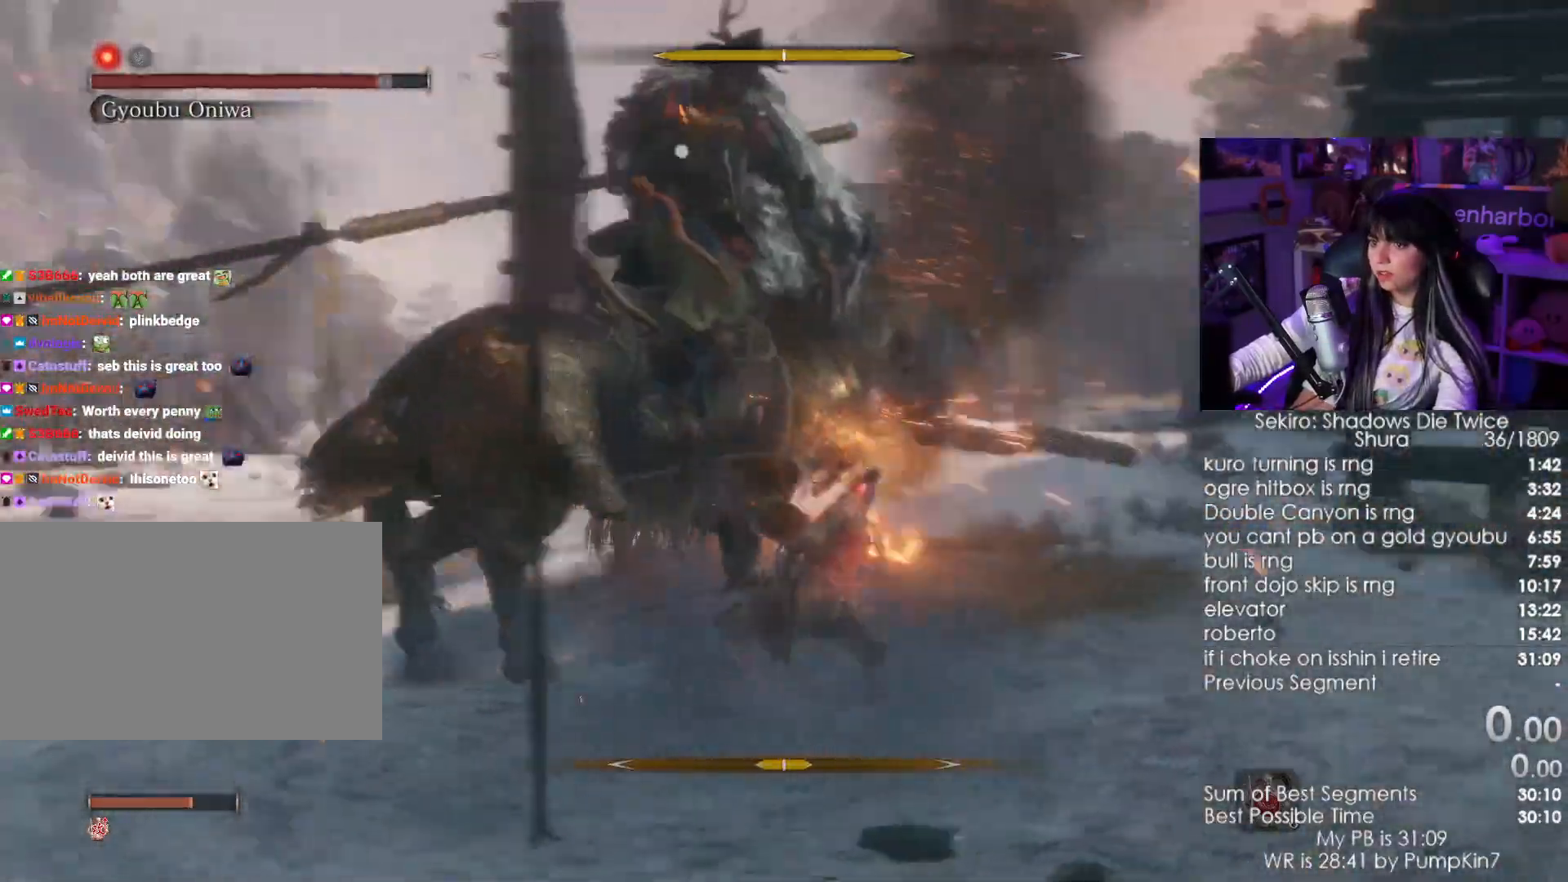
{"keys": ["s"], "mouse": []}
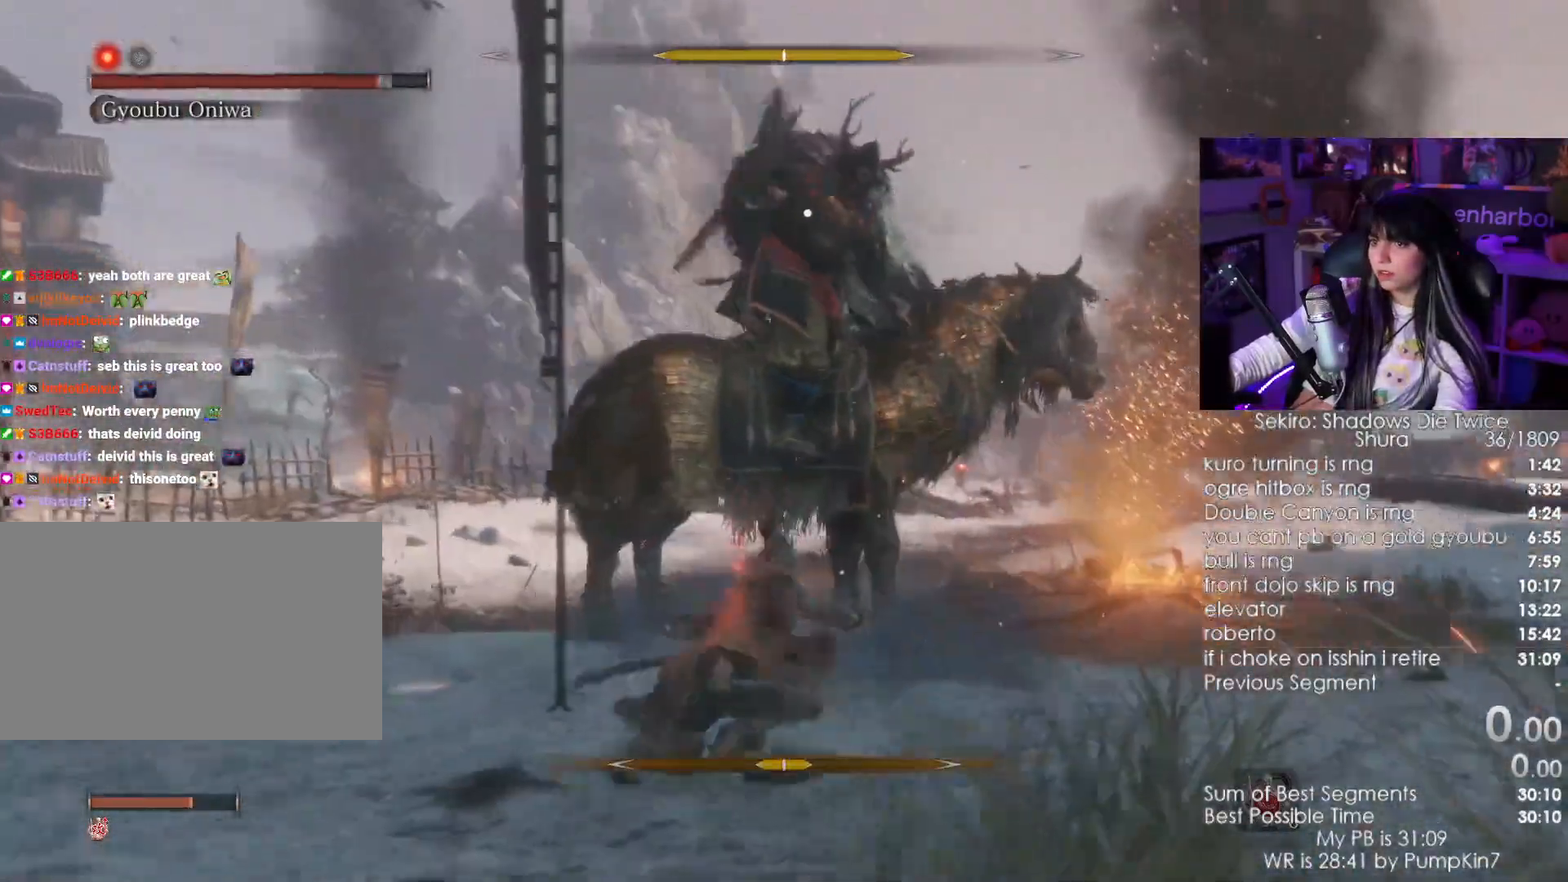
{"keys": ["s"], "mouse": [], "events": []}
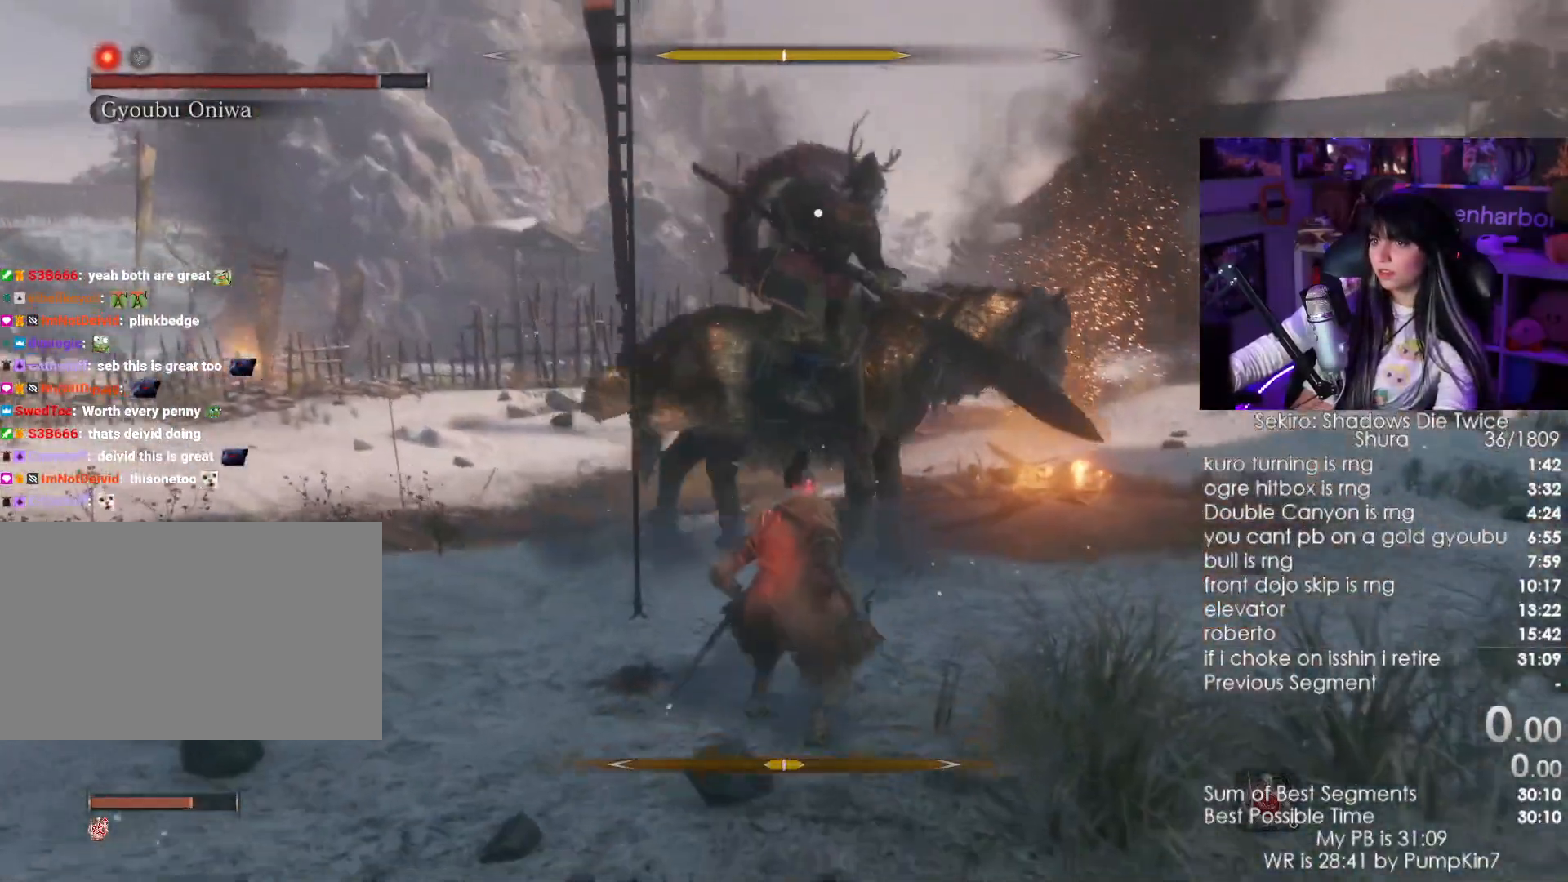
{"keys": ["d", "s"], "mouse": [], "events": [[350, "d", "down"]]}
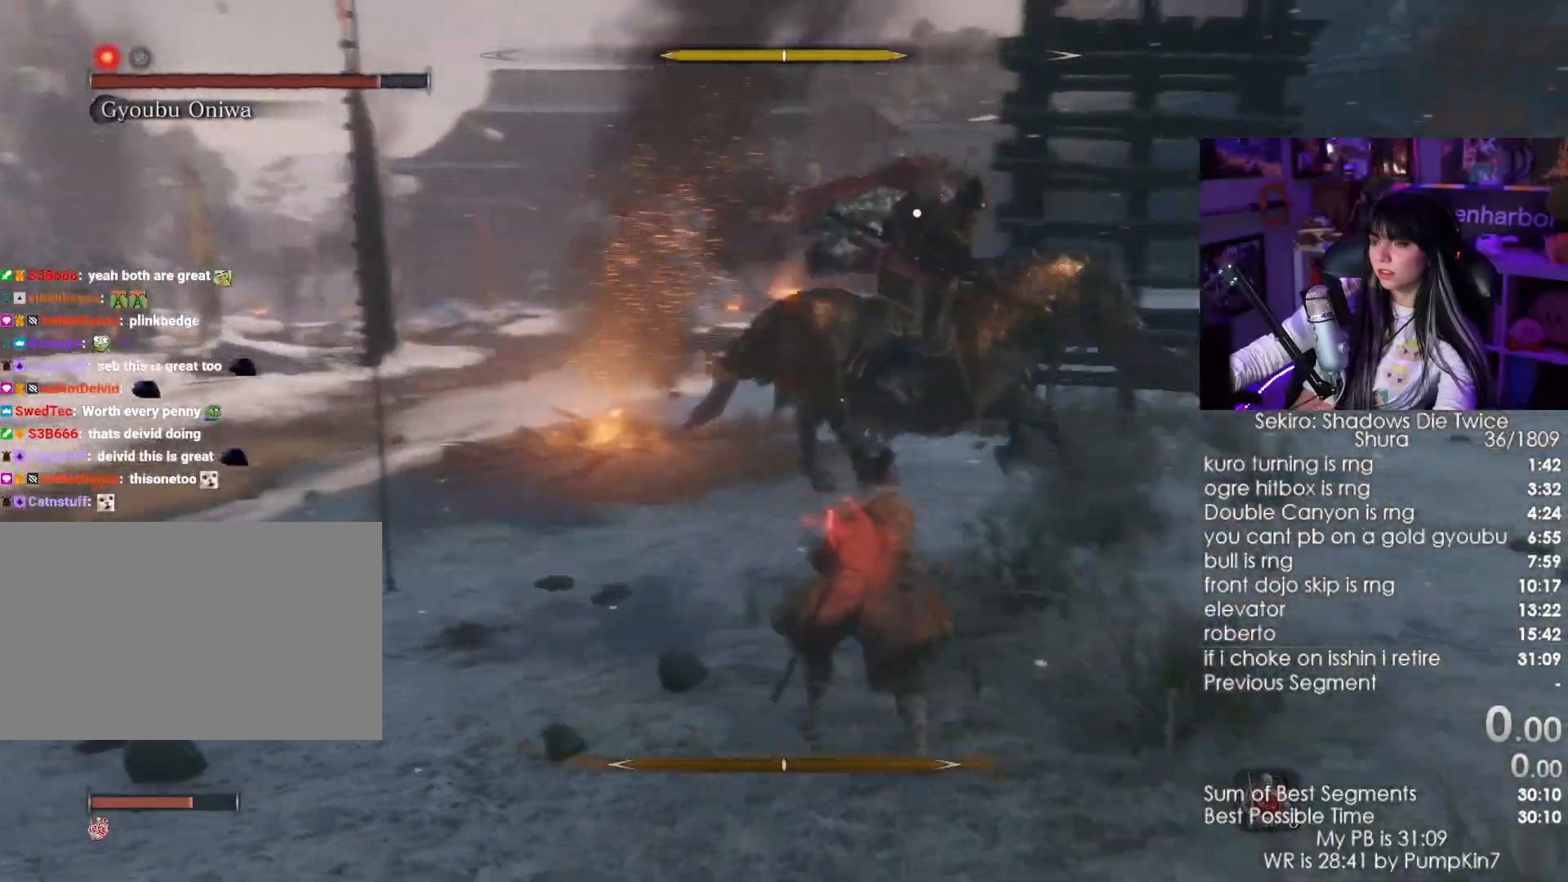
{"keys": ["d", "s"], "mouse": [], "events": []}
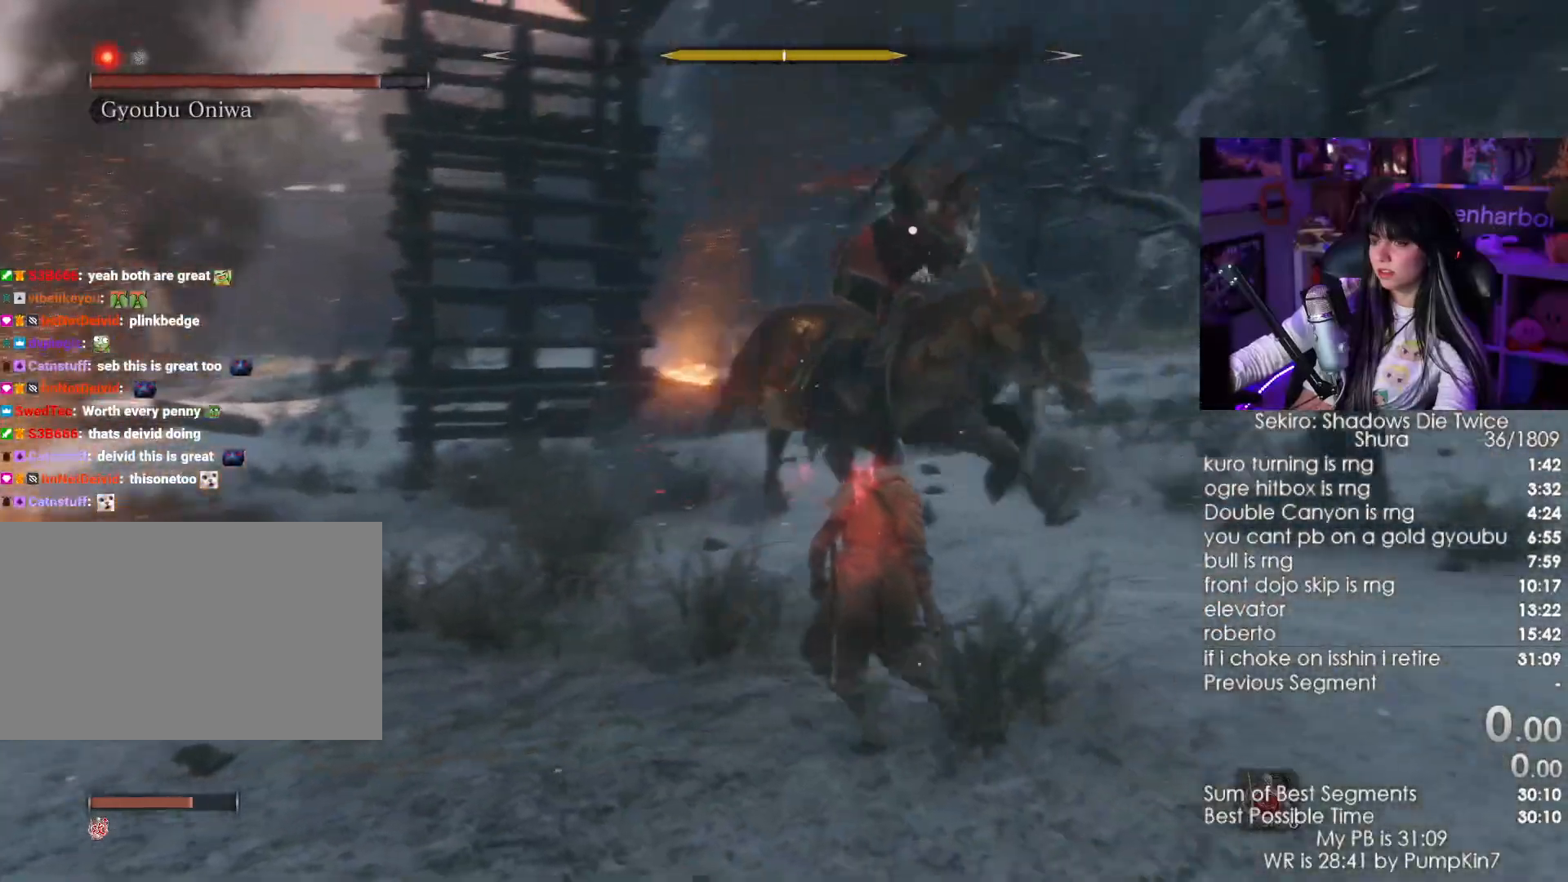
{"keys": ["d"], "mouse": [], "events": [[100, "mouse_right", "down"], [200, "d", "up"], [200, "mouse_right", "up"], [200, "s", "up"], [250, "mouse_right", "down"], [333, "mouse_right", "up"], [433, "d", "down"], [433, "mouse_right", "down"], [483, "mouse_right", "up"]]}
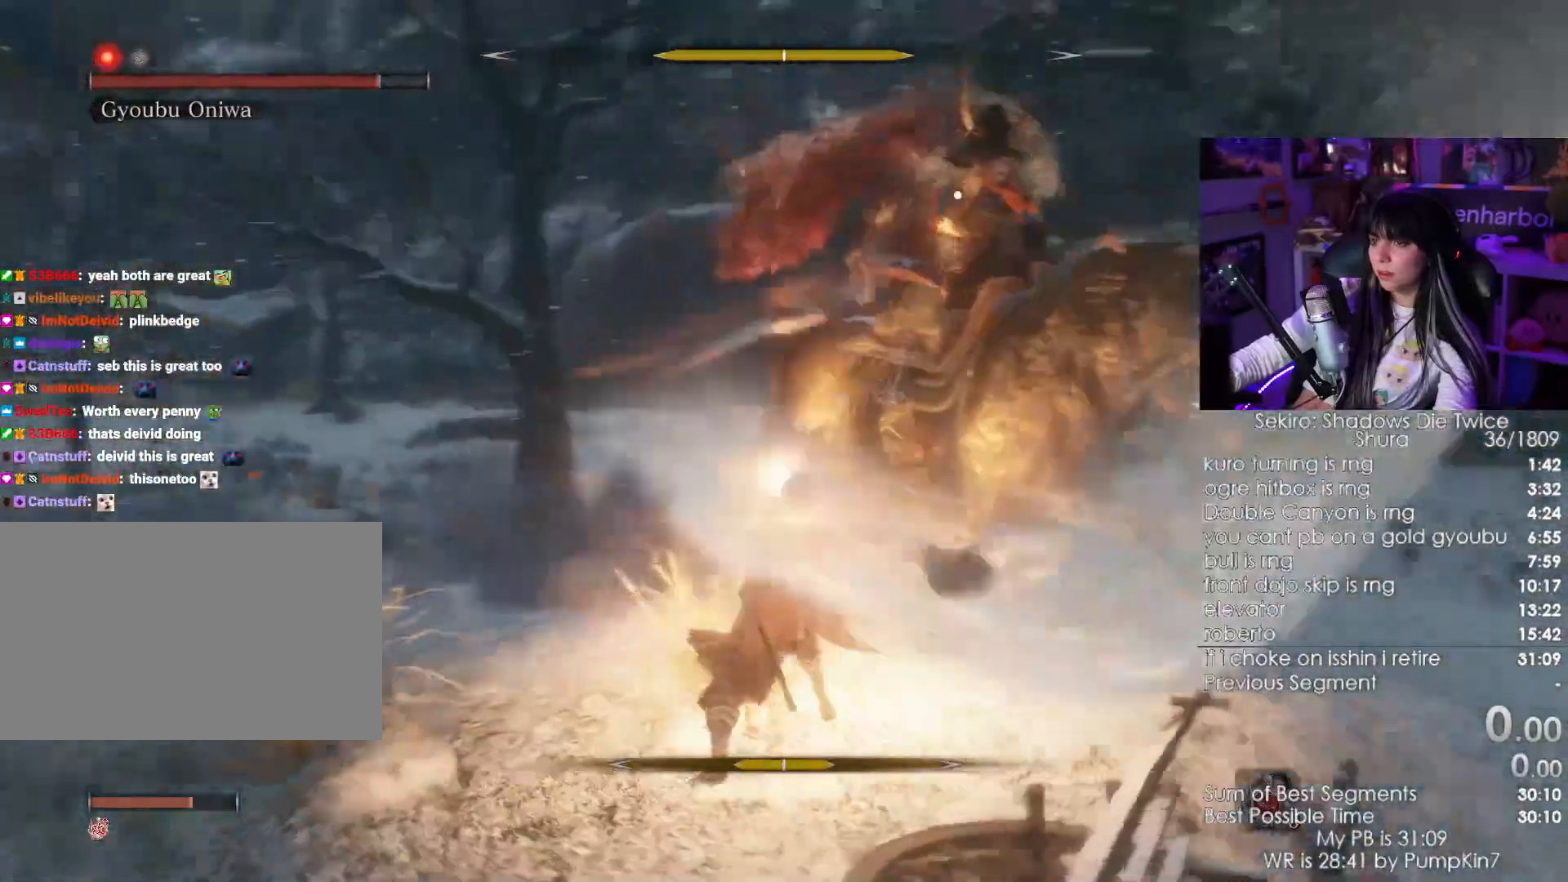
{"keys": ["w"], "mouse": [], "events": [[217, "w", "down"], [350, "d", "up"]]}
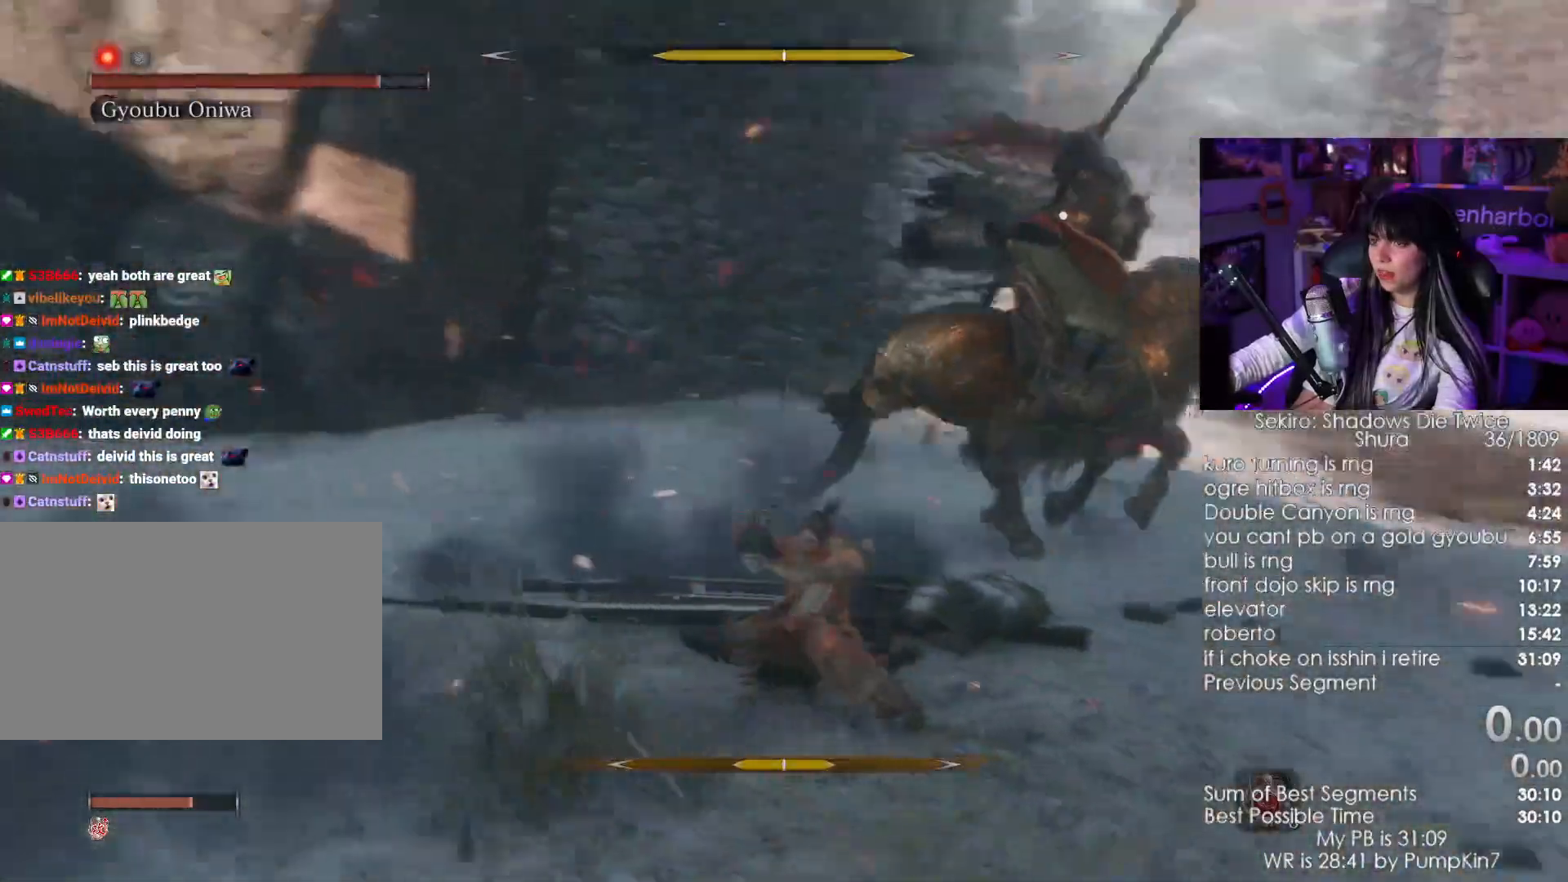
{"keys": ["d", "w"], "mouse": [], "events": [[283, "d", "down"]]}
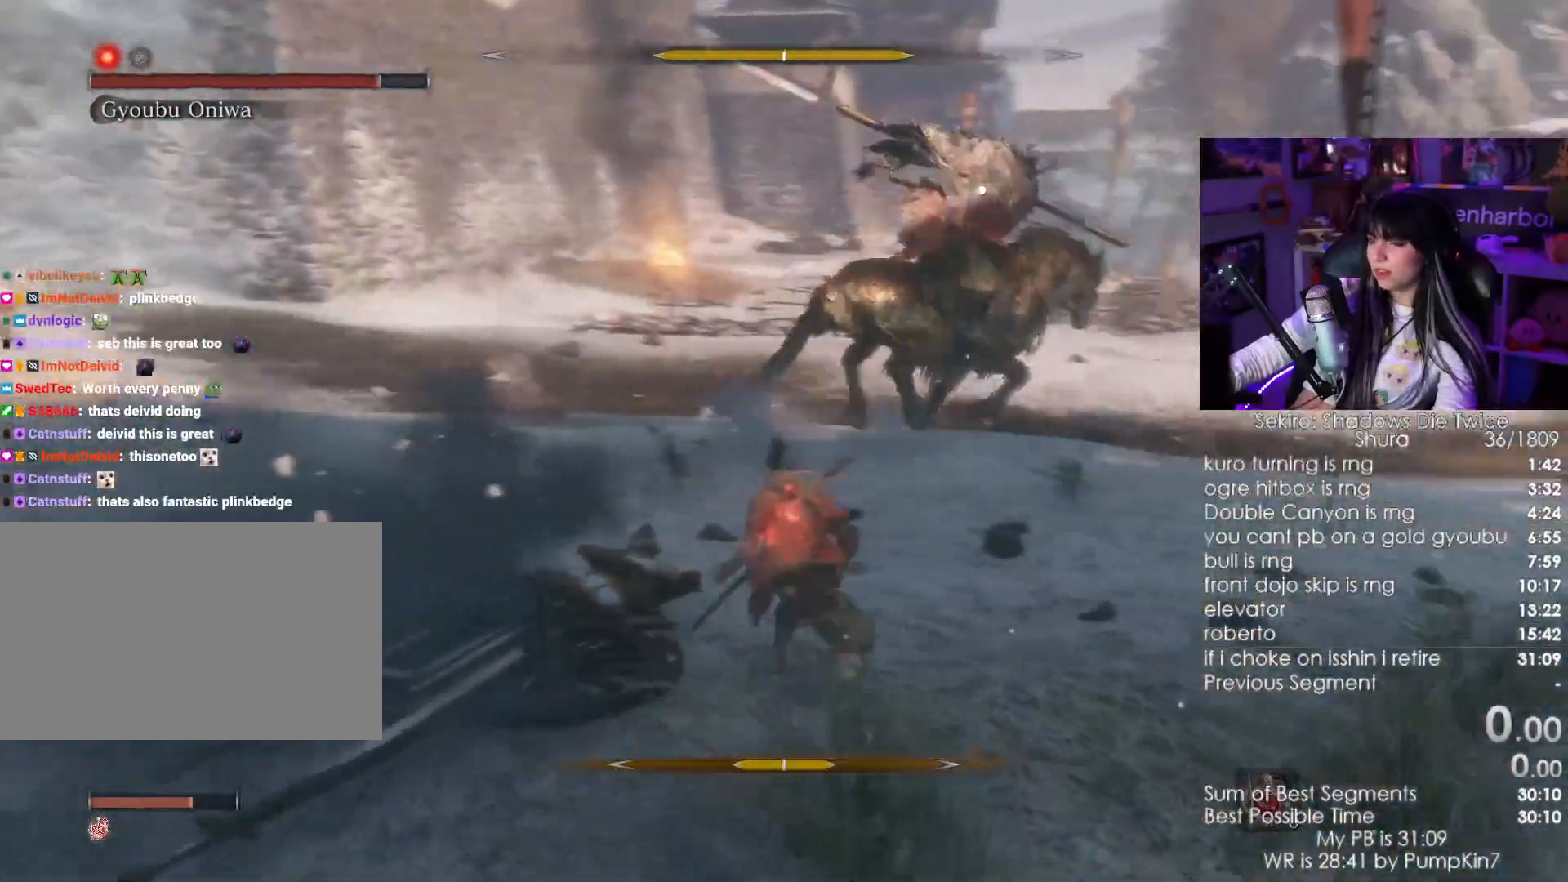
{"keys": ["d", "w"], "mouse": [], "events": []}
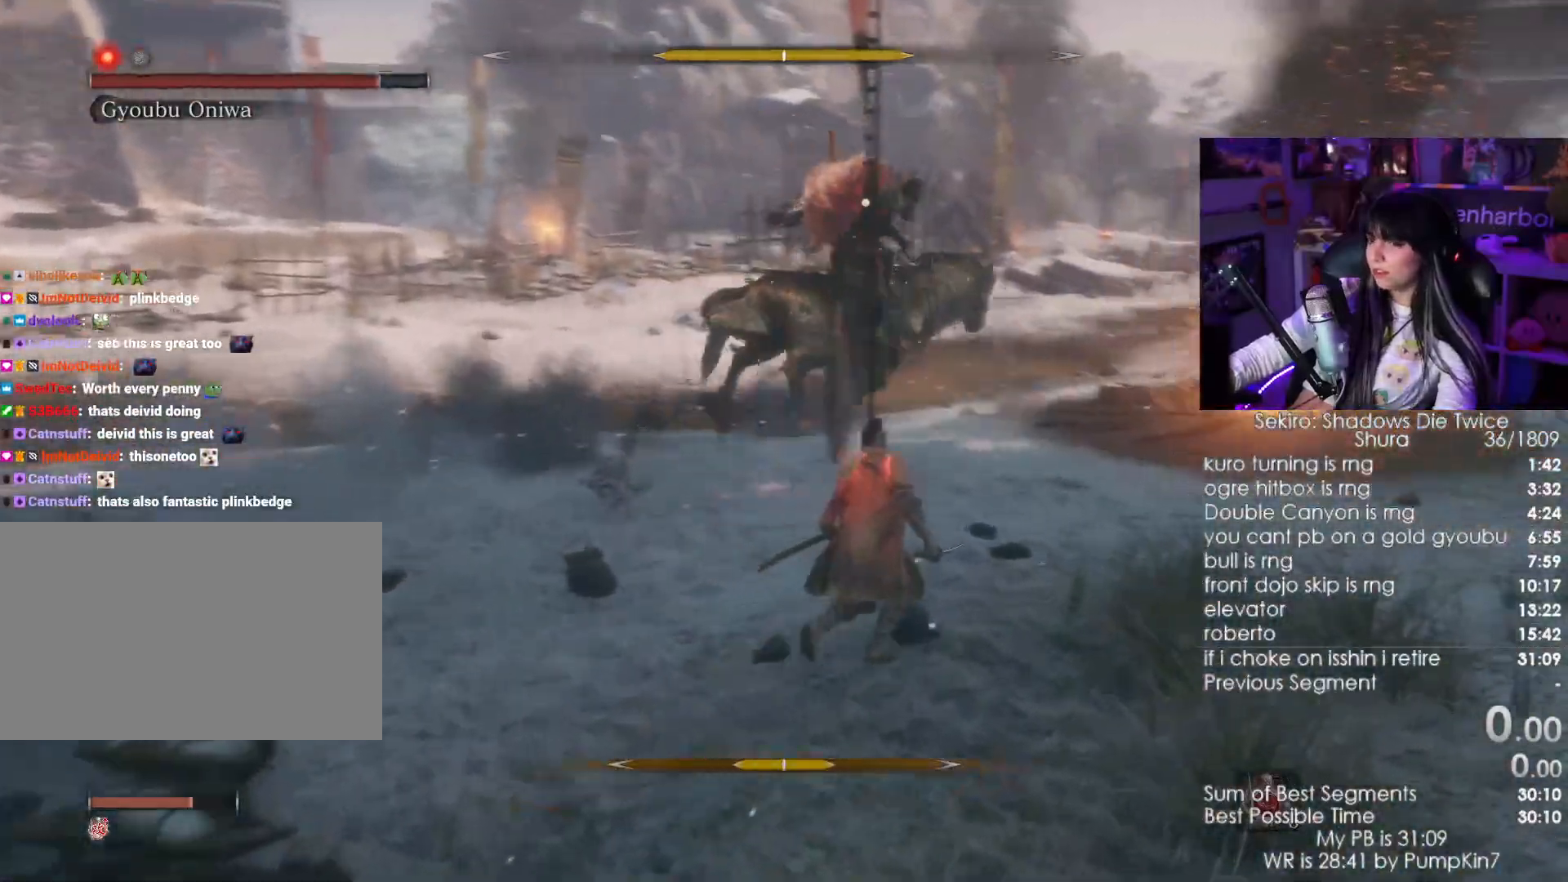
{"keys": ["d"], "mouse": [], "events": [[500, "w", "up"]]}
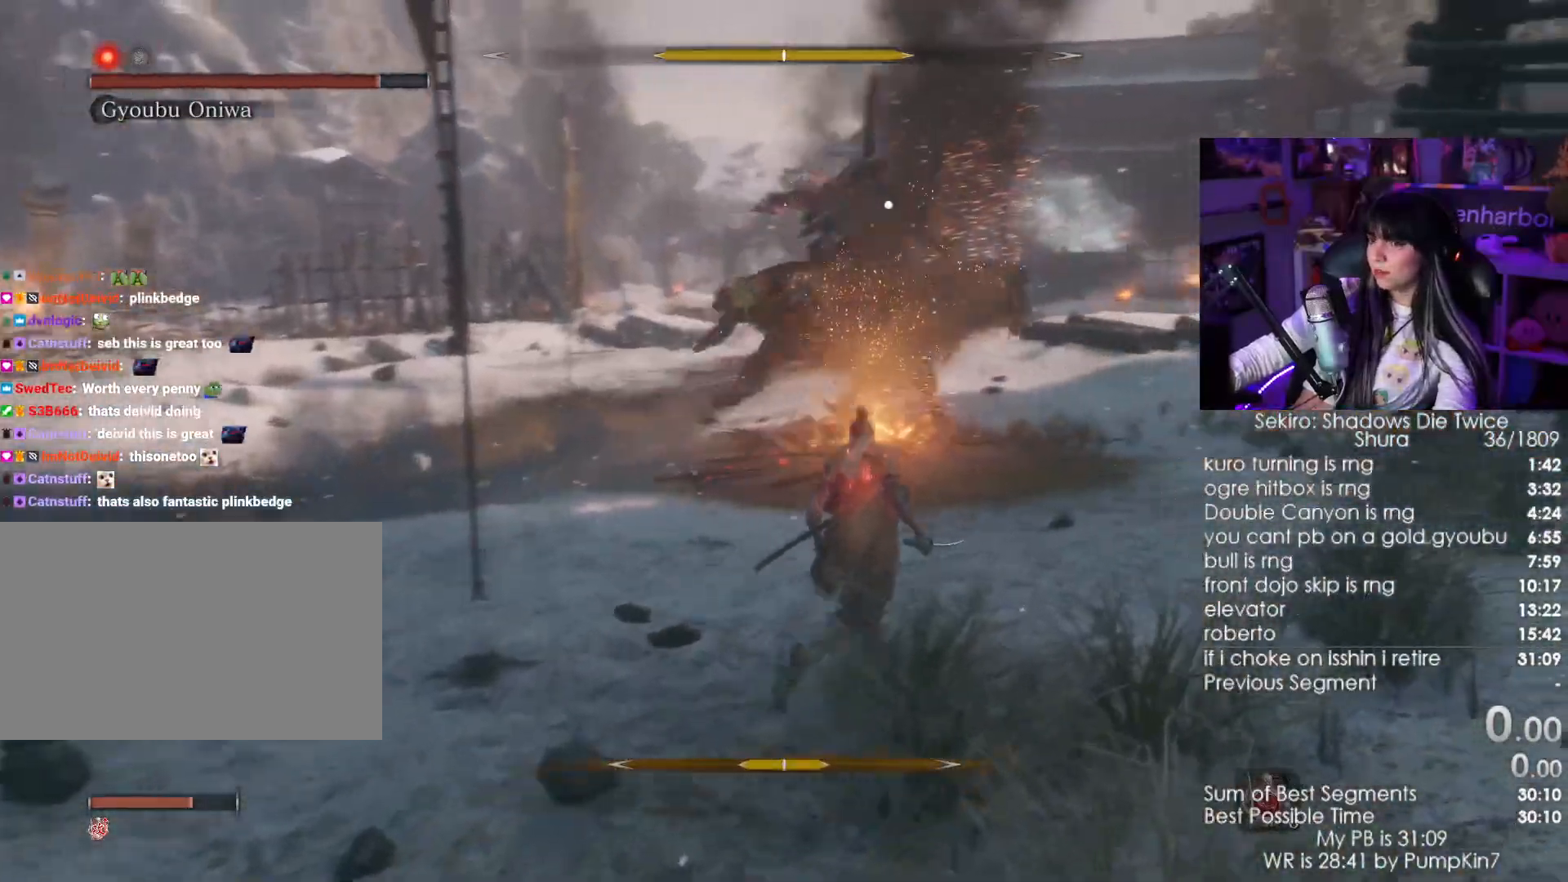
{"keys": [], "mouse": [], "events": [[33, "d", "up"], [233, "s", "down"], [467, "s", "up"]]}
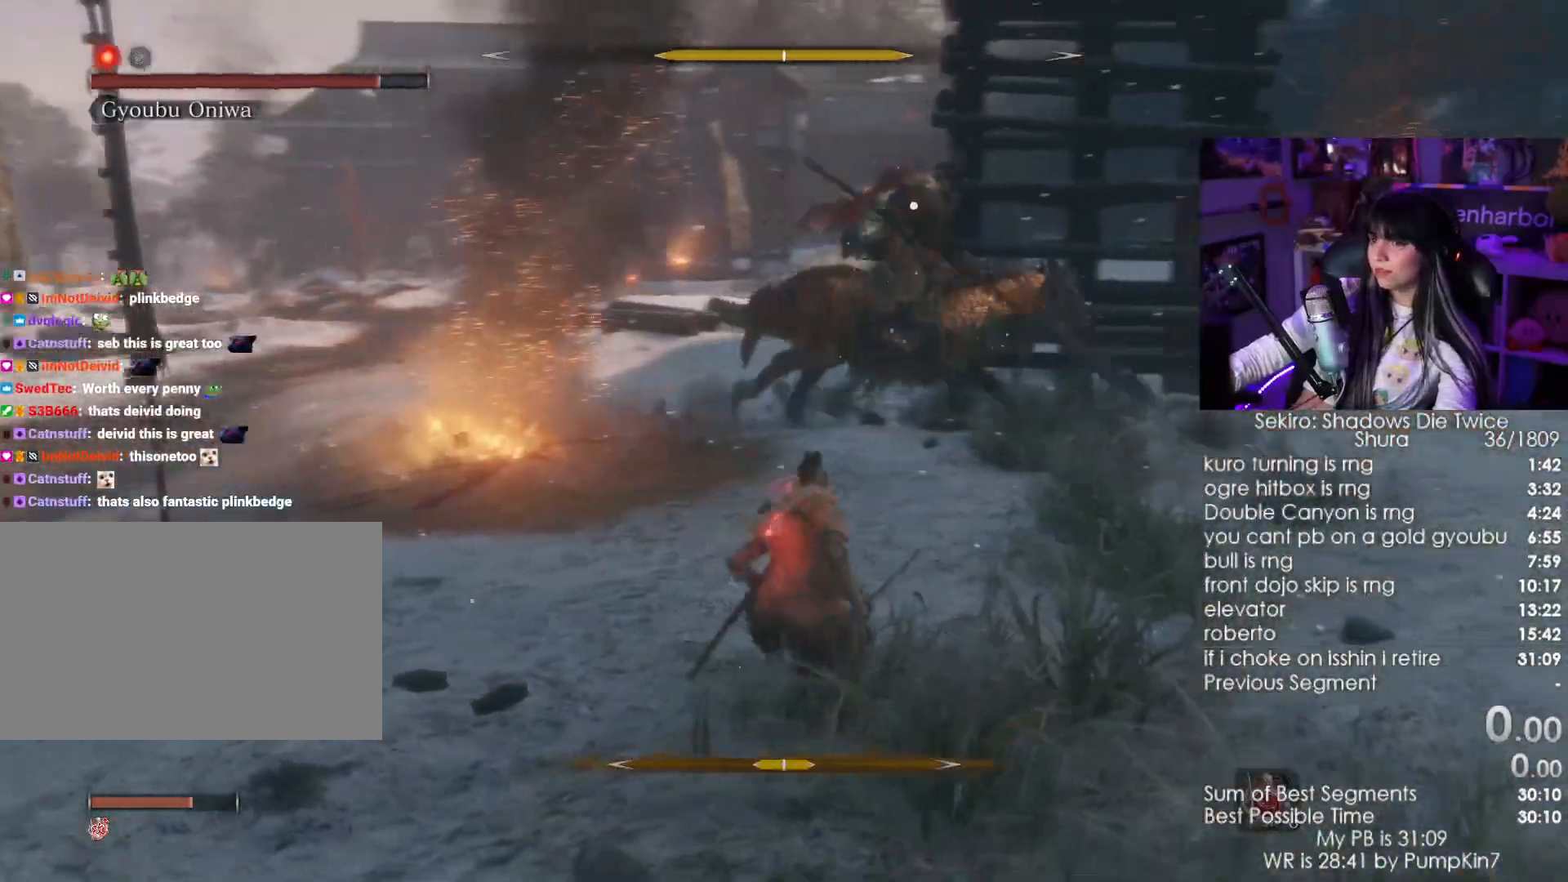
{"keys": [], "mouse": [], "events": []}
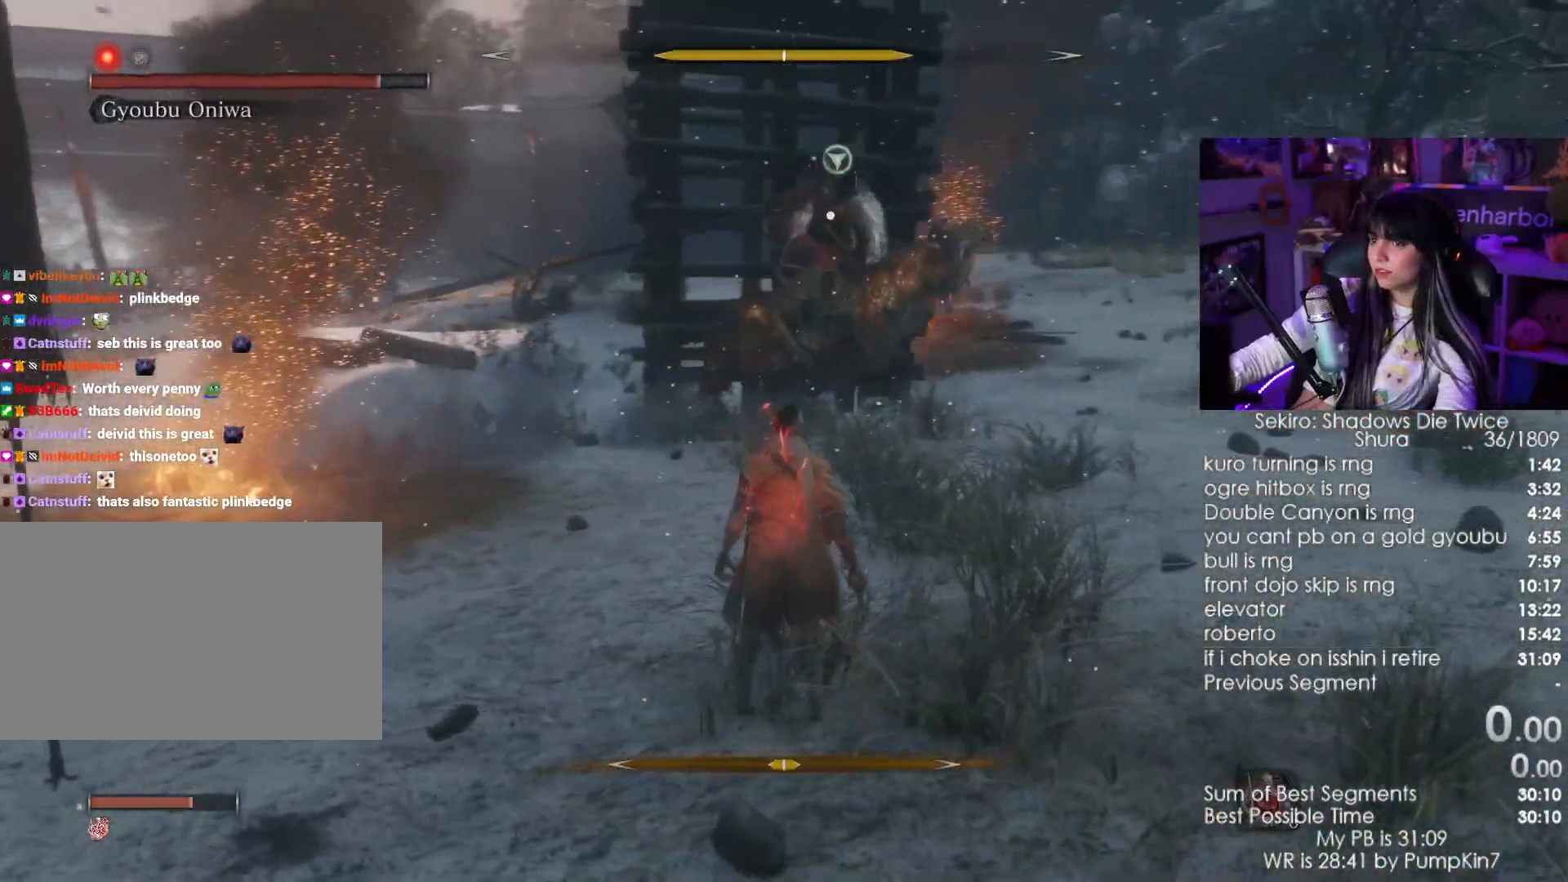
{"keys": [], "mouse": [], "events": []}
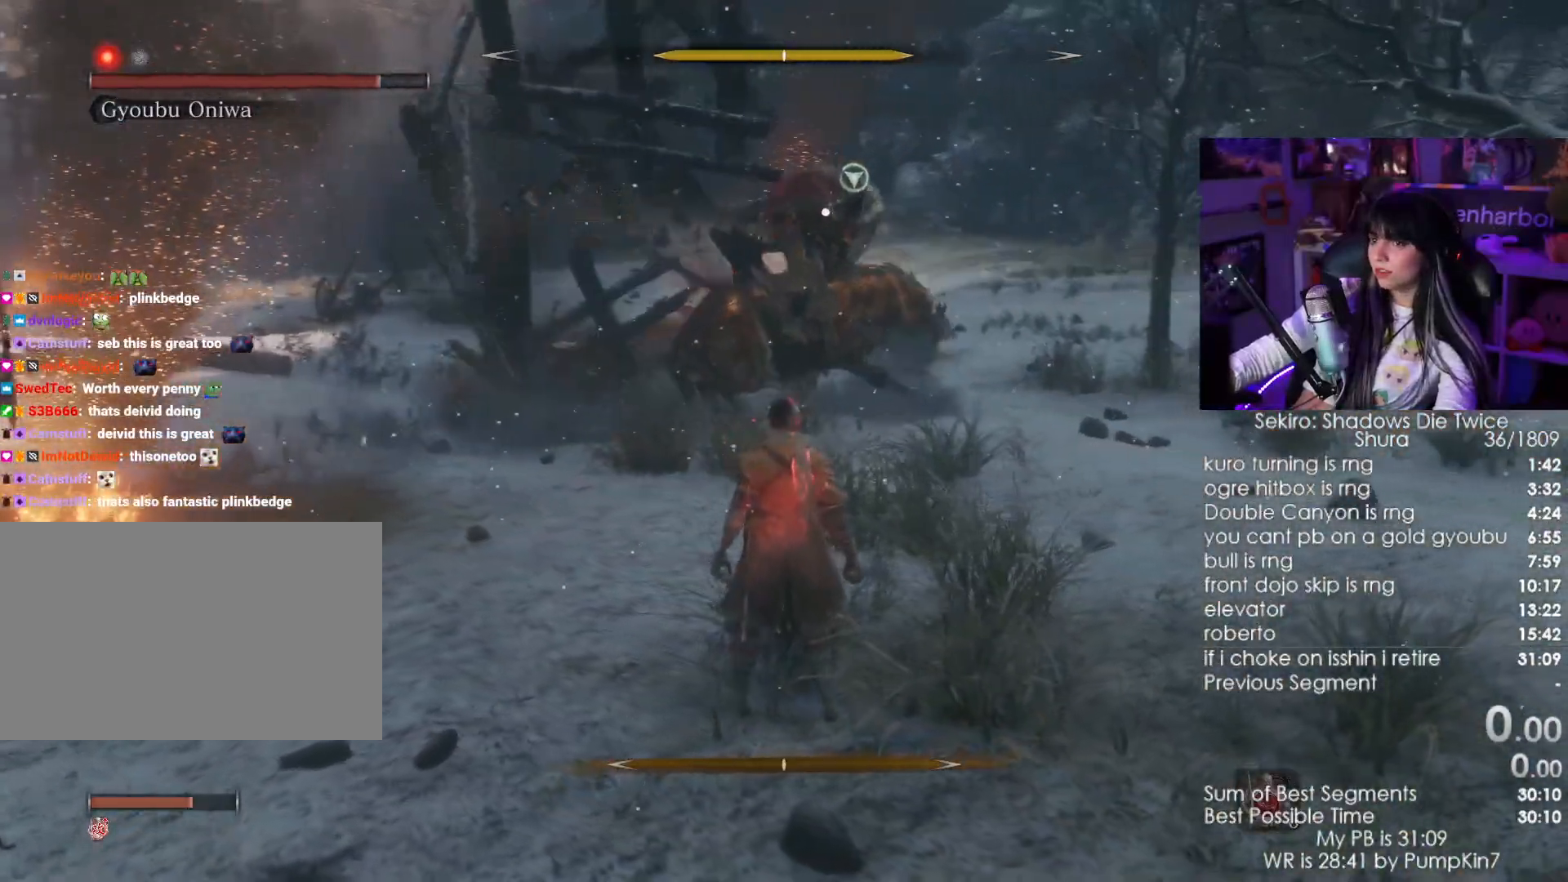
{"keys": [], "mouse": ["right"], "events": [[317, "mouse_right", "down"]]}
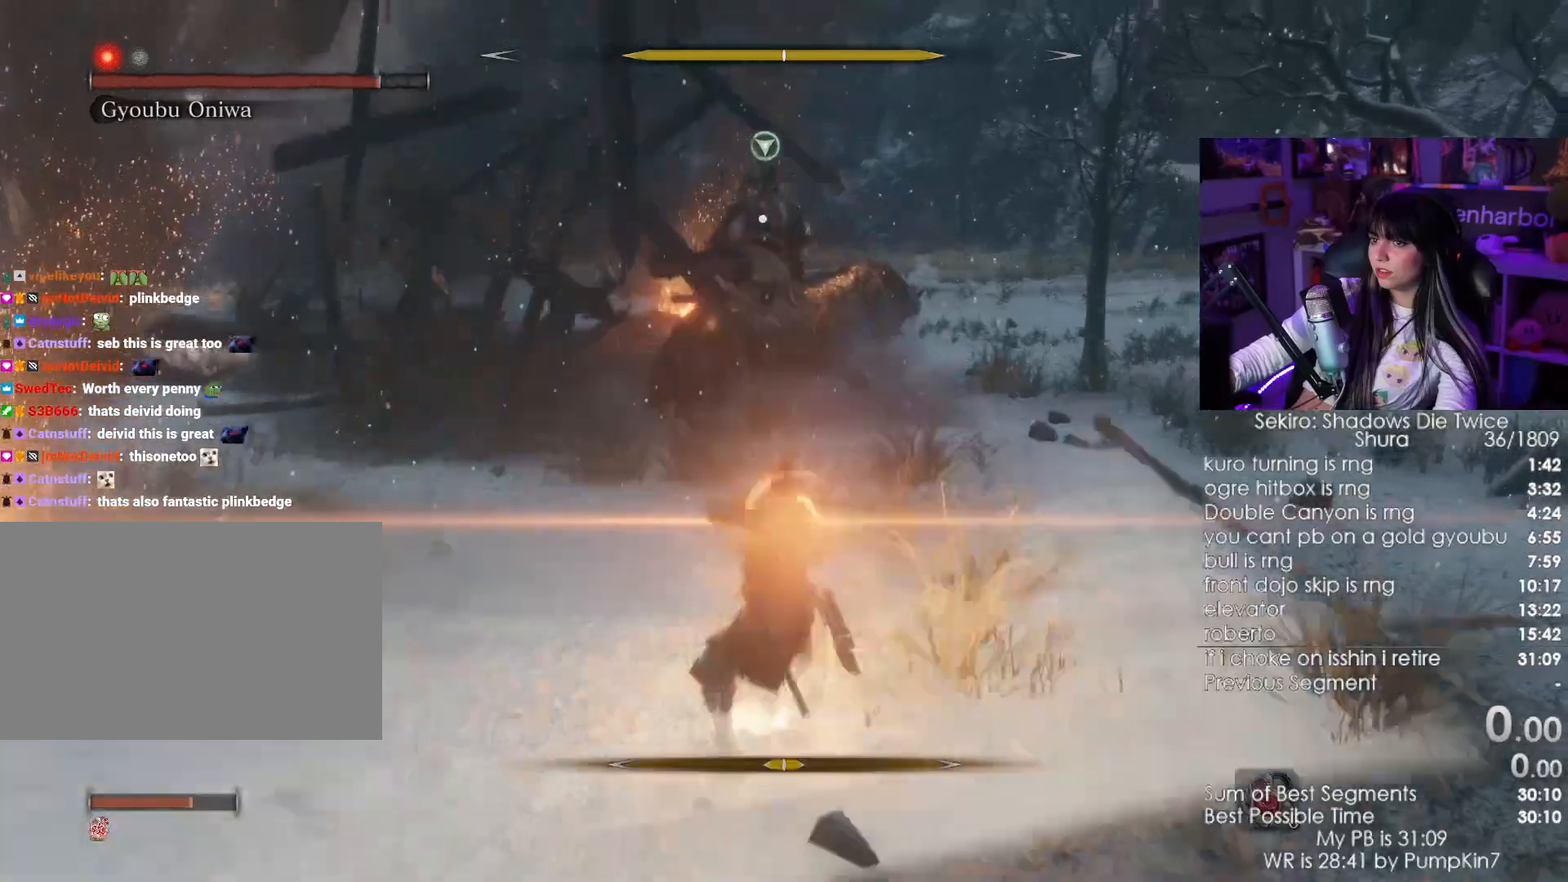
{"keys": [], "mouse": [], "events": [[17, "mouse_right", "up"]]}
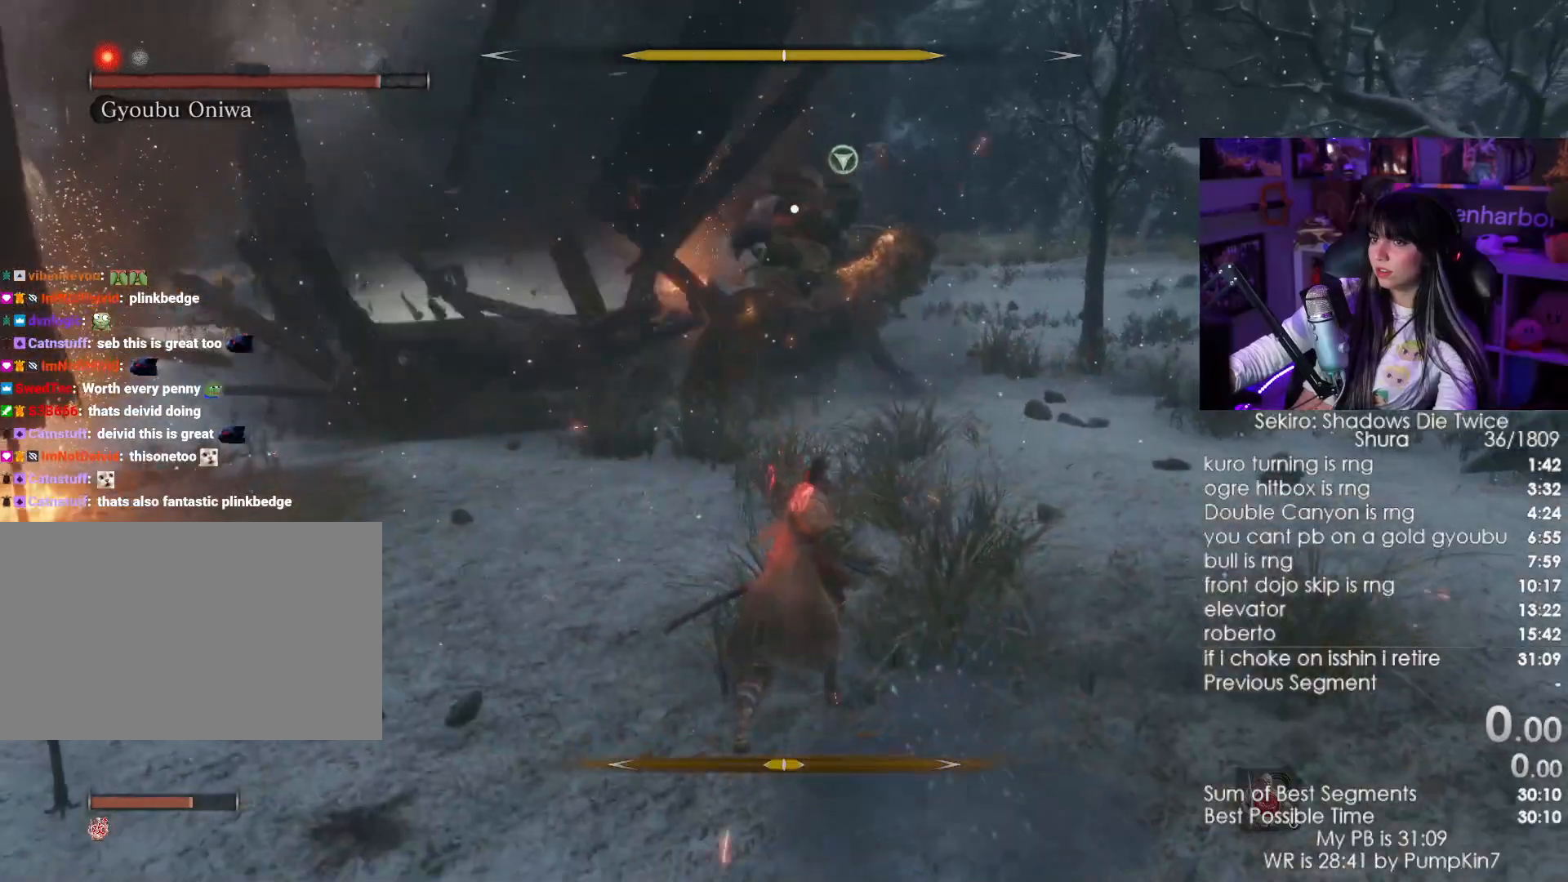
{"keys": [], "mouse": [], "events": [[117, "mouse_right", "down"], [300, "mouse_right", "up"]]}
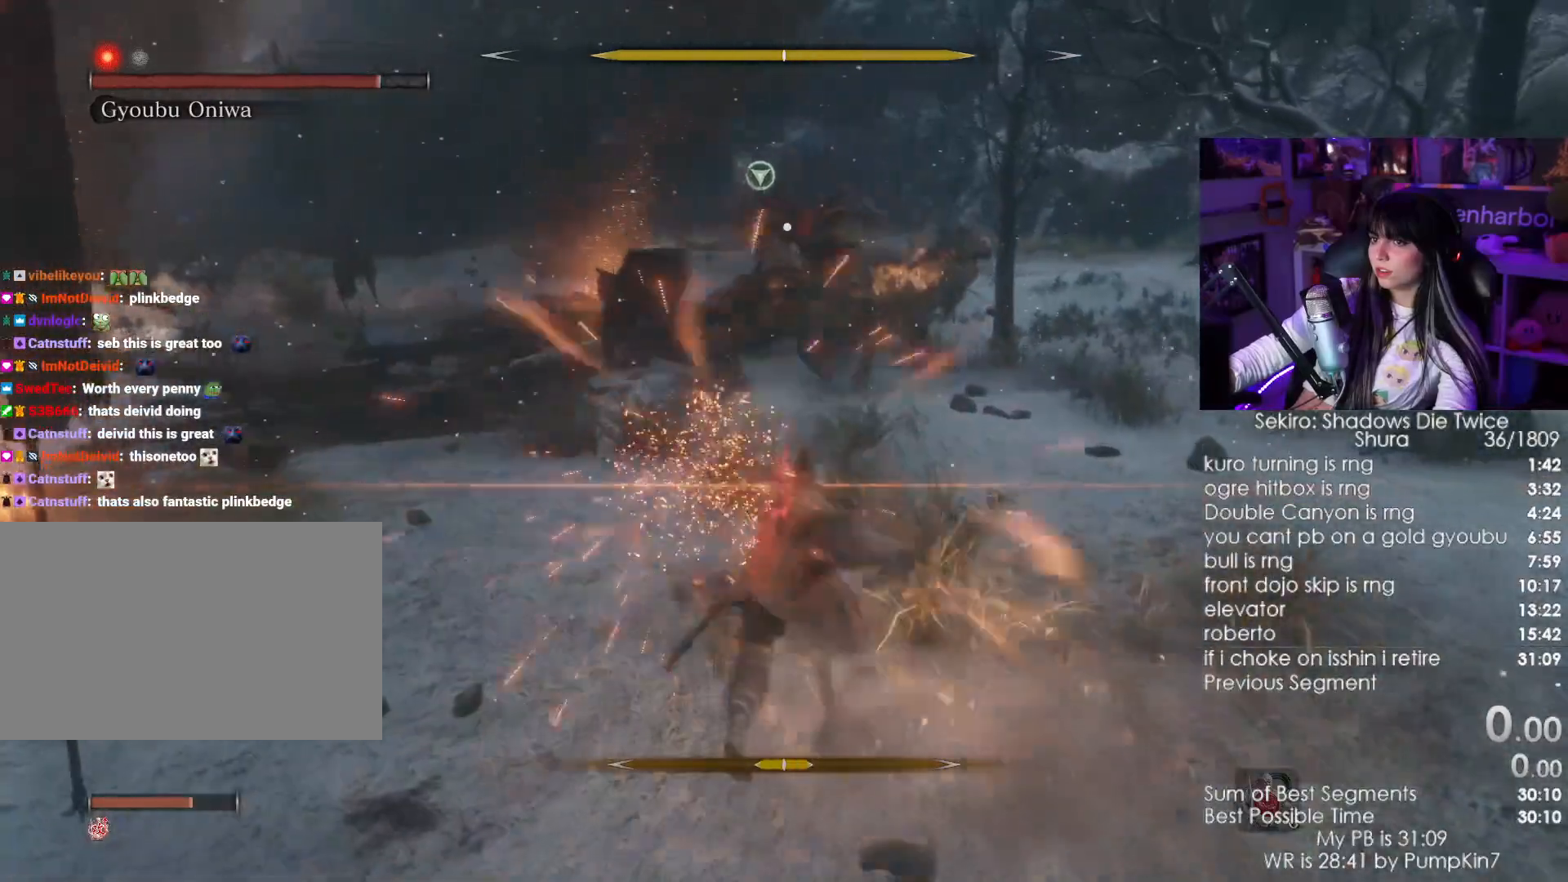
{"keys": [], "mouse": ["right"], "events": [[417, "mouse_right", "down"]]}
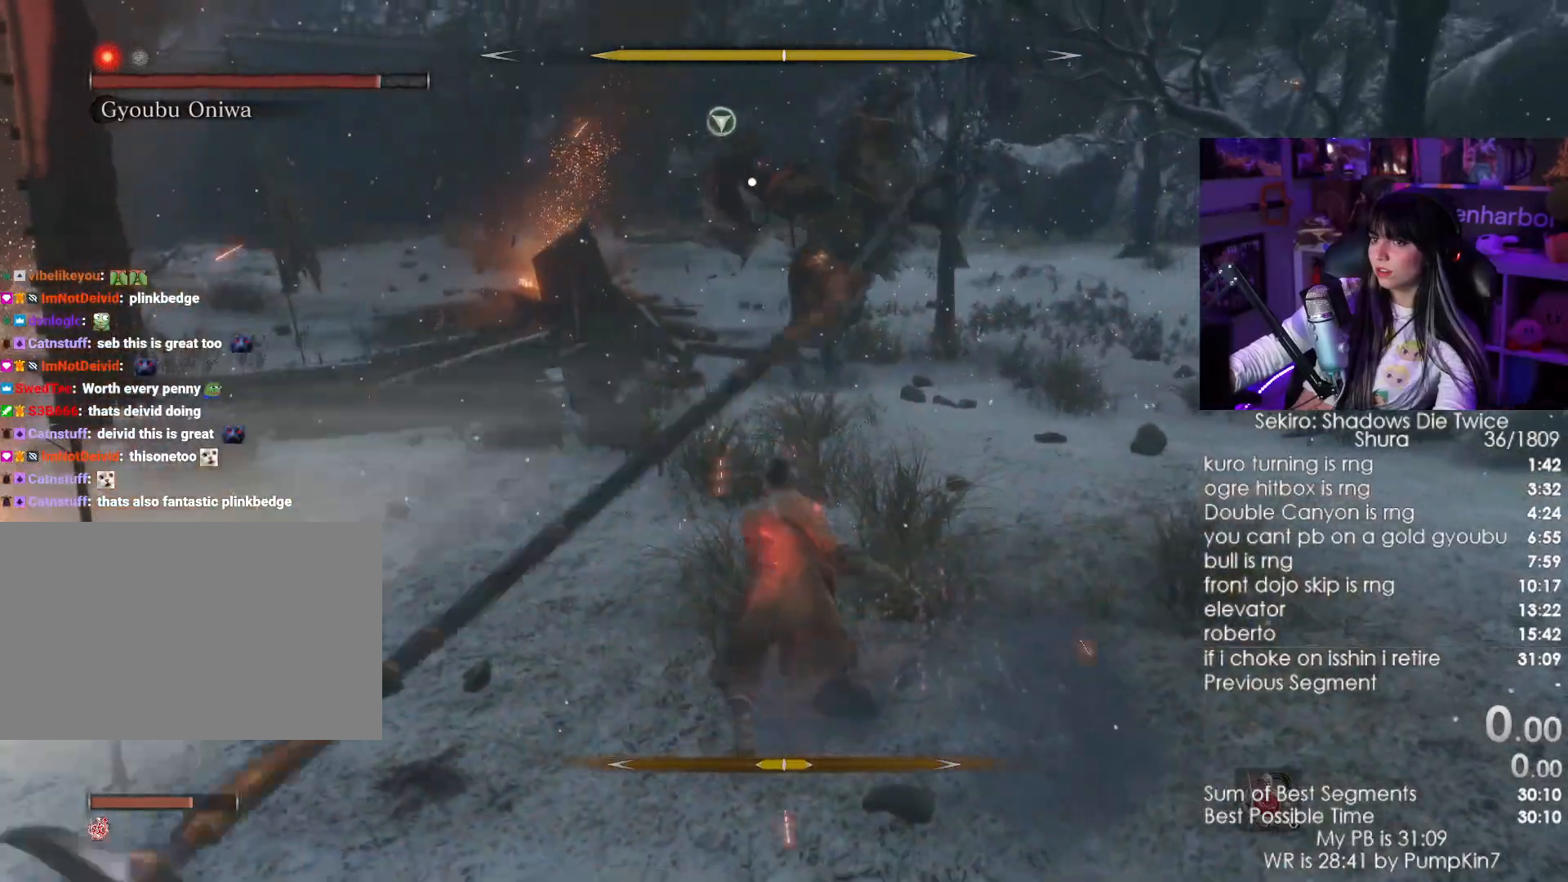
{"keys": [], "mouse": [], "events": [[50, "mouse_right", "up"]]}
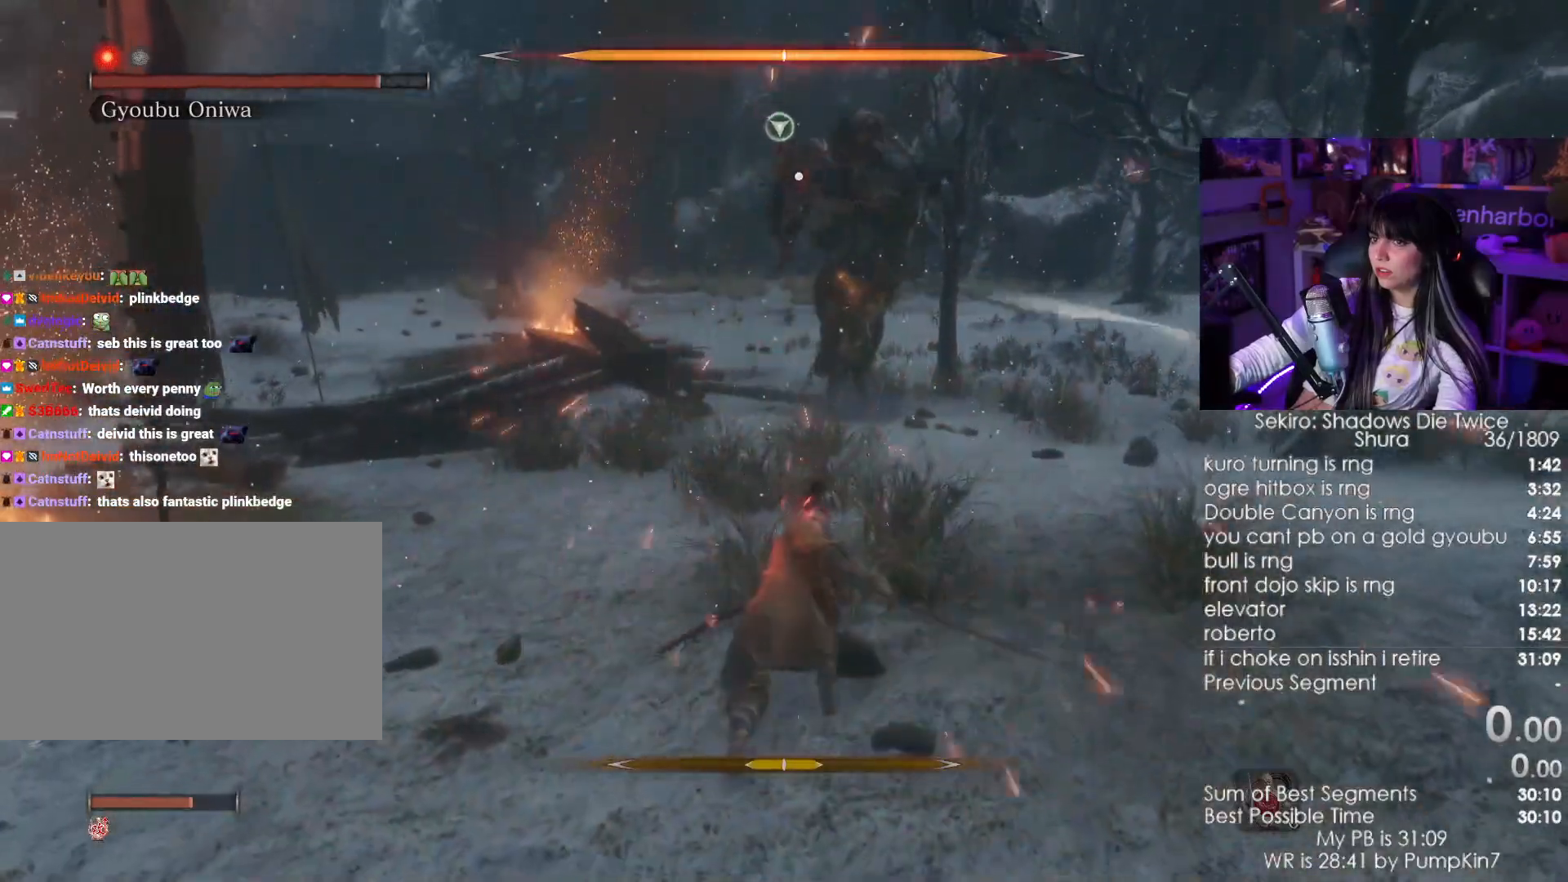
{"keys": ["d", "shift"], "mouse": []}
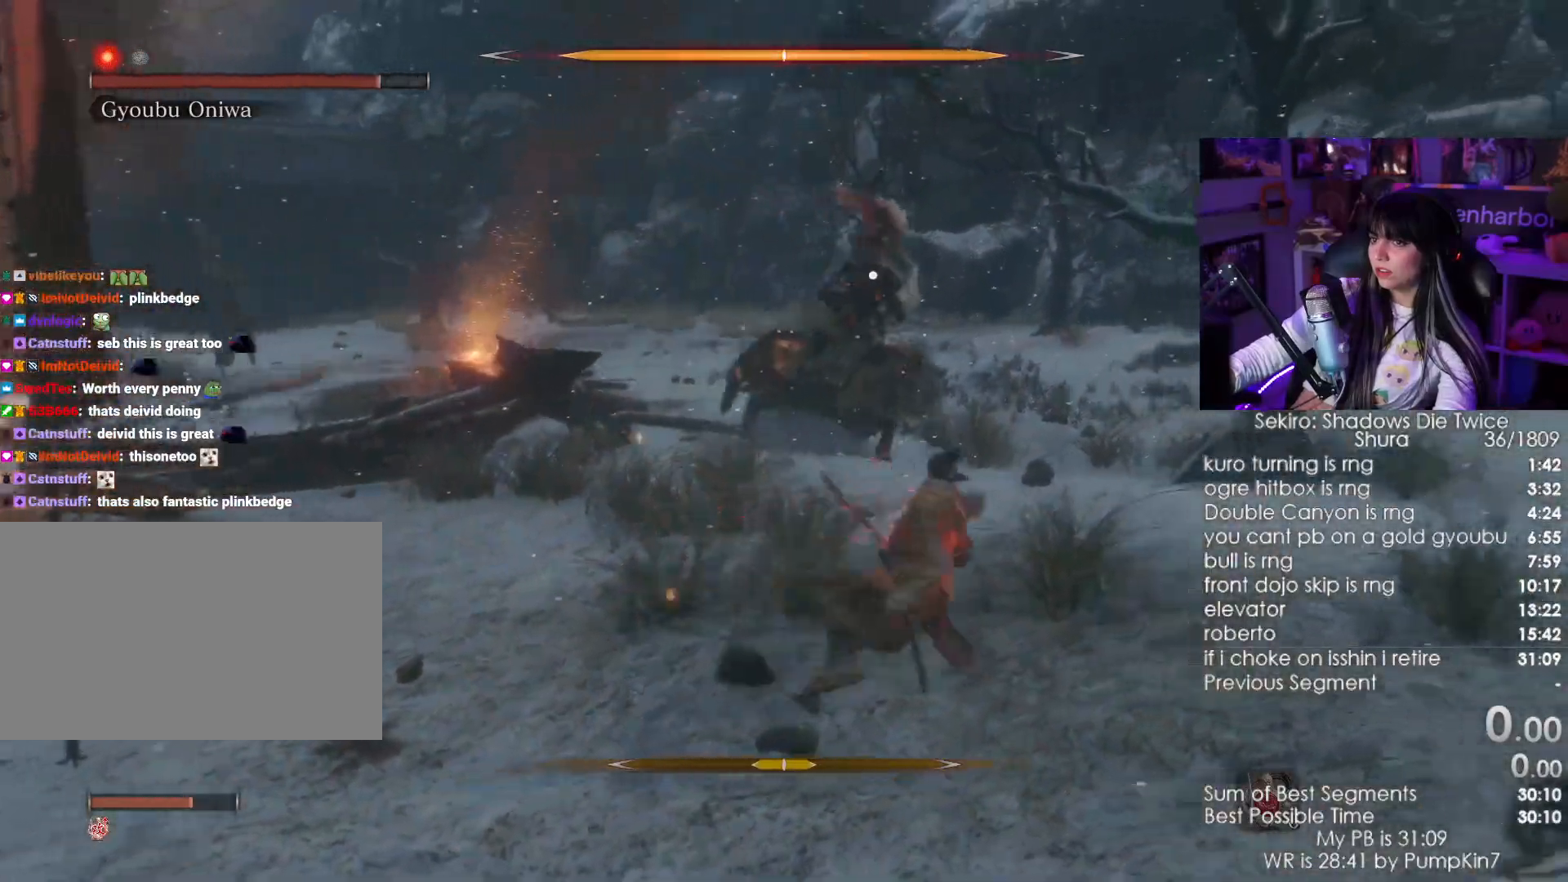
{"keys": ["d", "shift"], "mouse": [], "events": []}
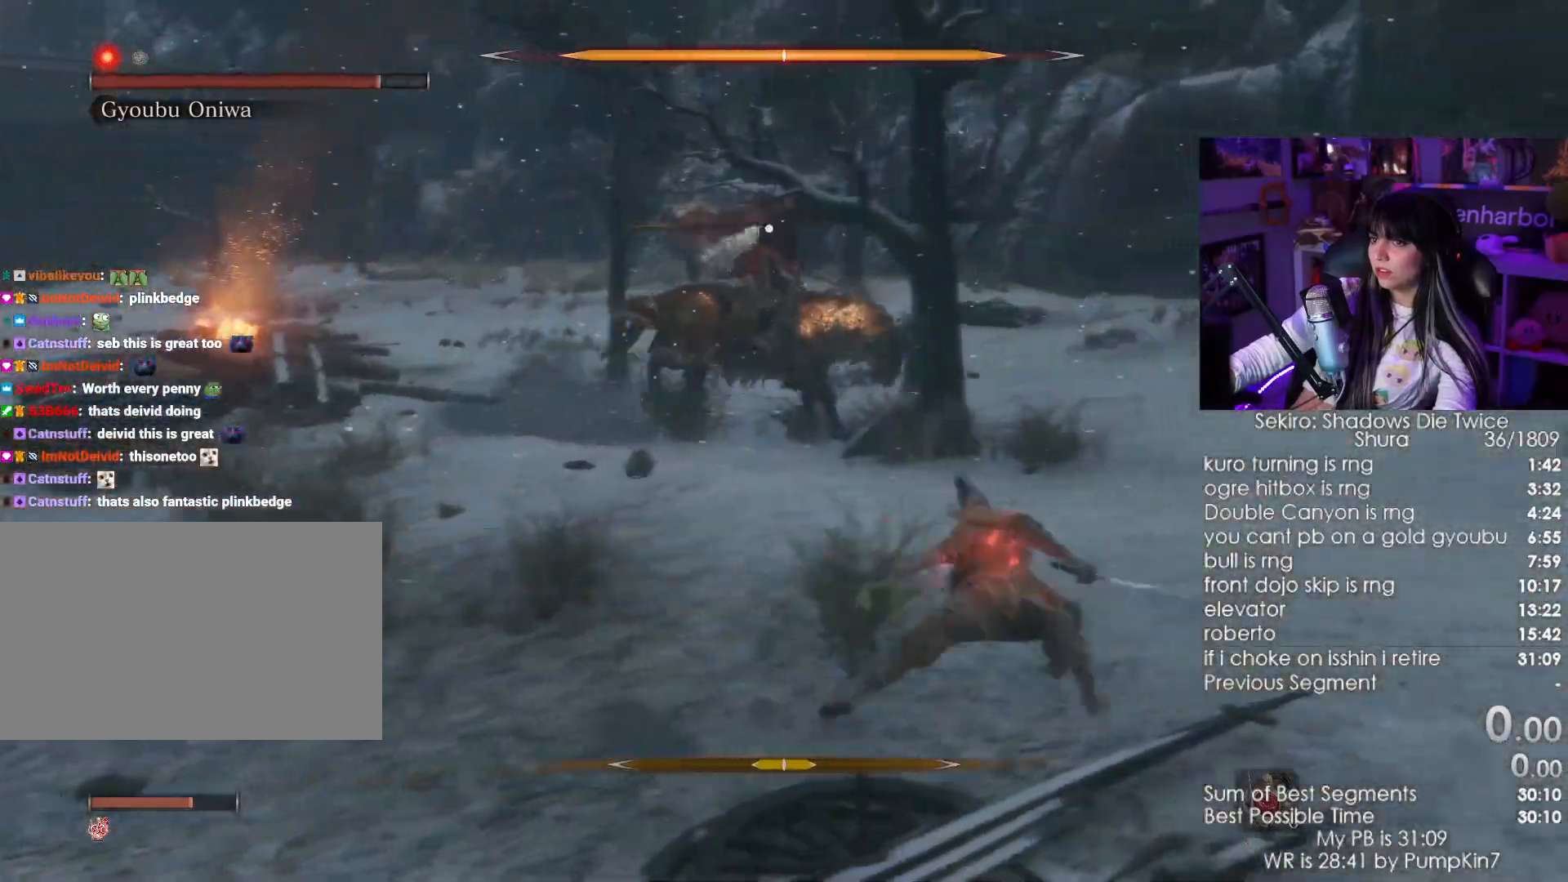
{"keys": ["d"], "mouse": [], "events": [[433, "shift", "up"]]}
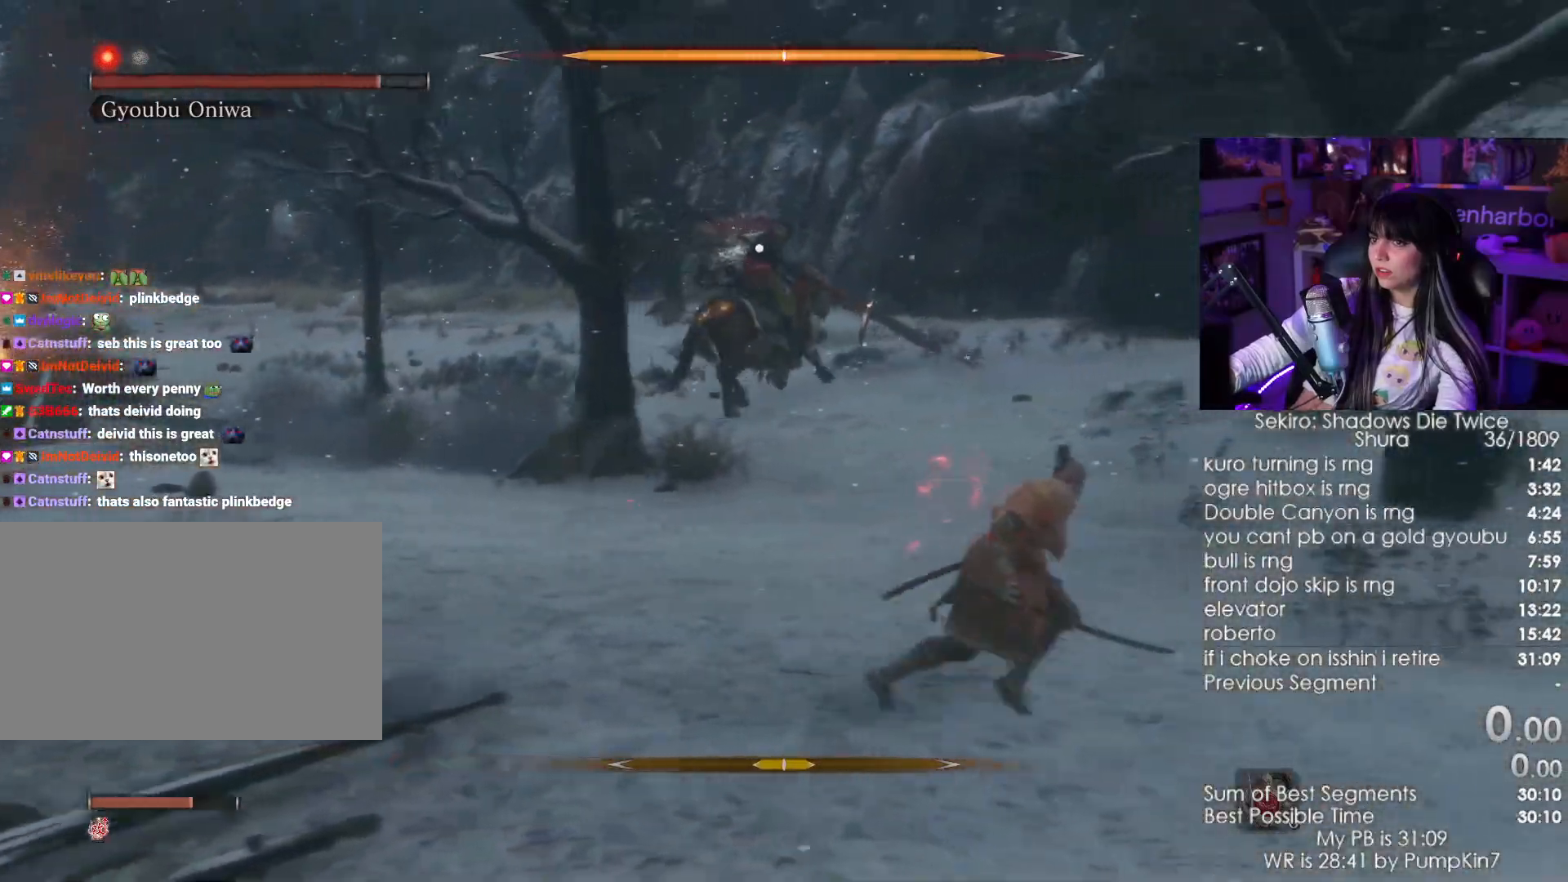
{"keys": [], "mouse": []}
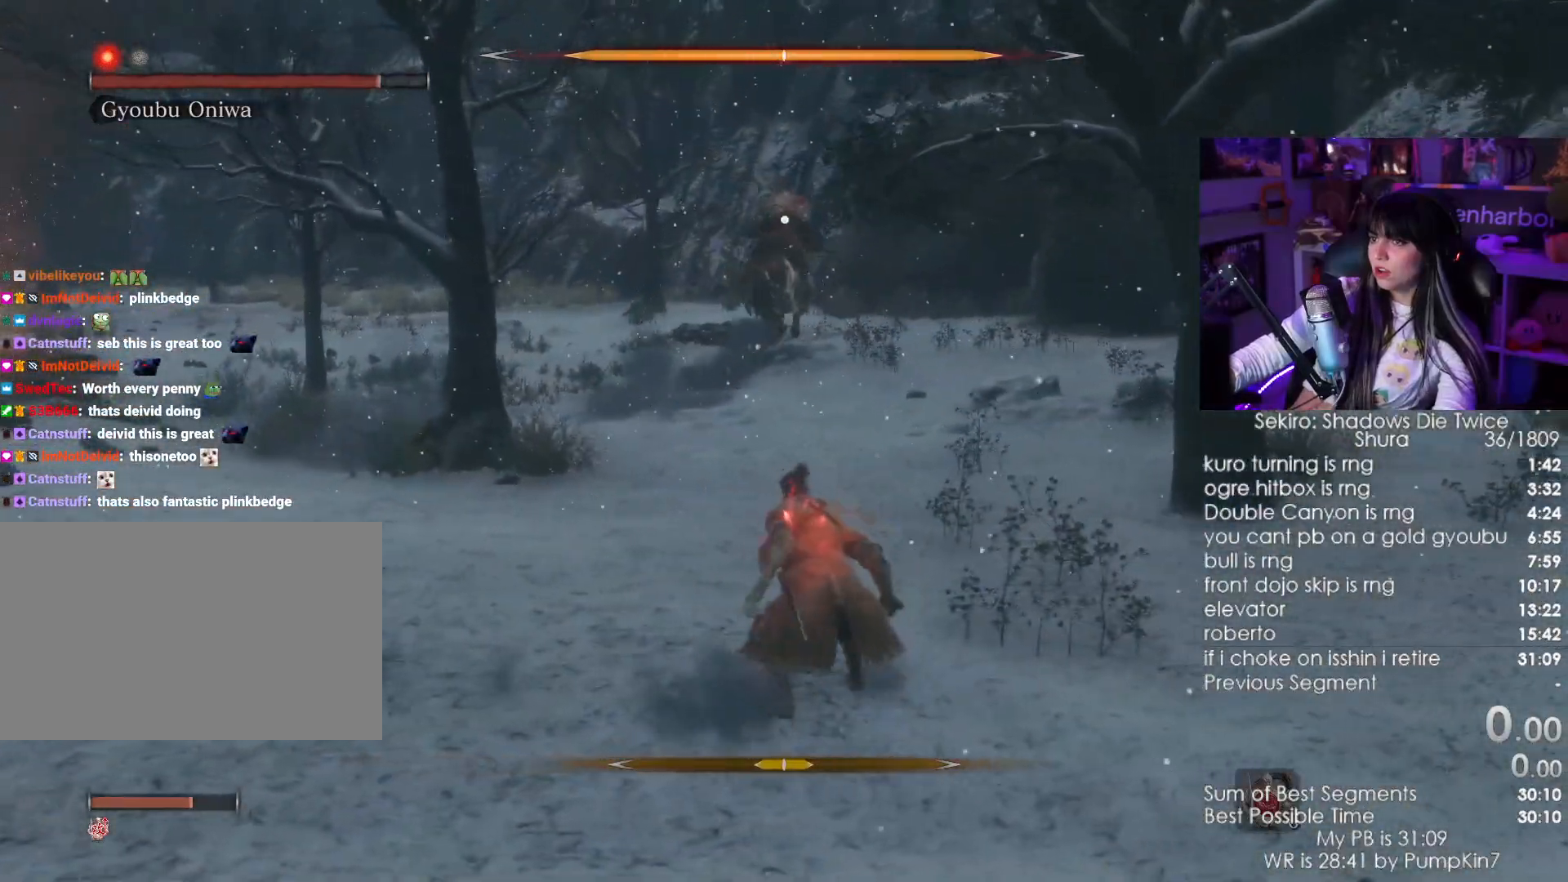
{"keys": [], "mouse": [], "events": [[317, "tab", "down"], [467, "tab", "up"]]}
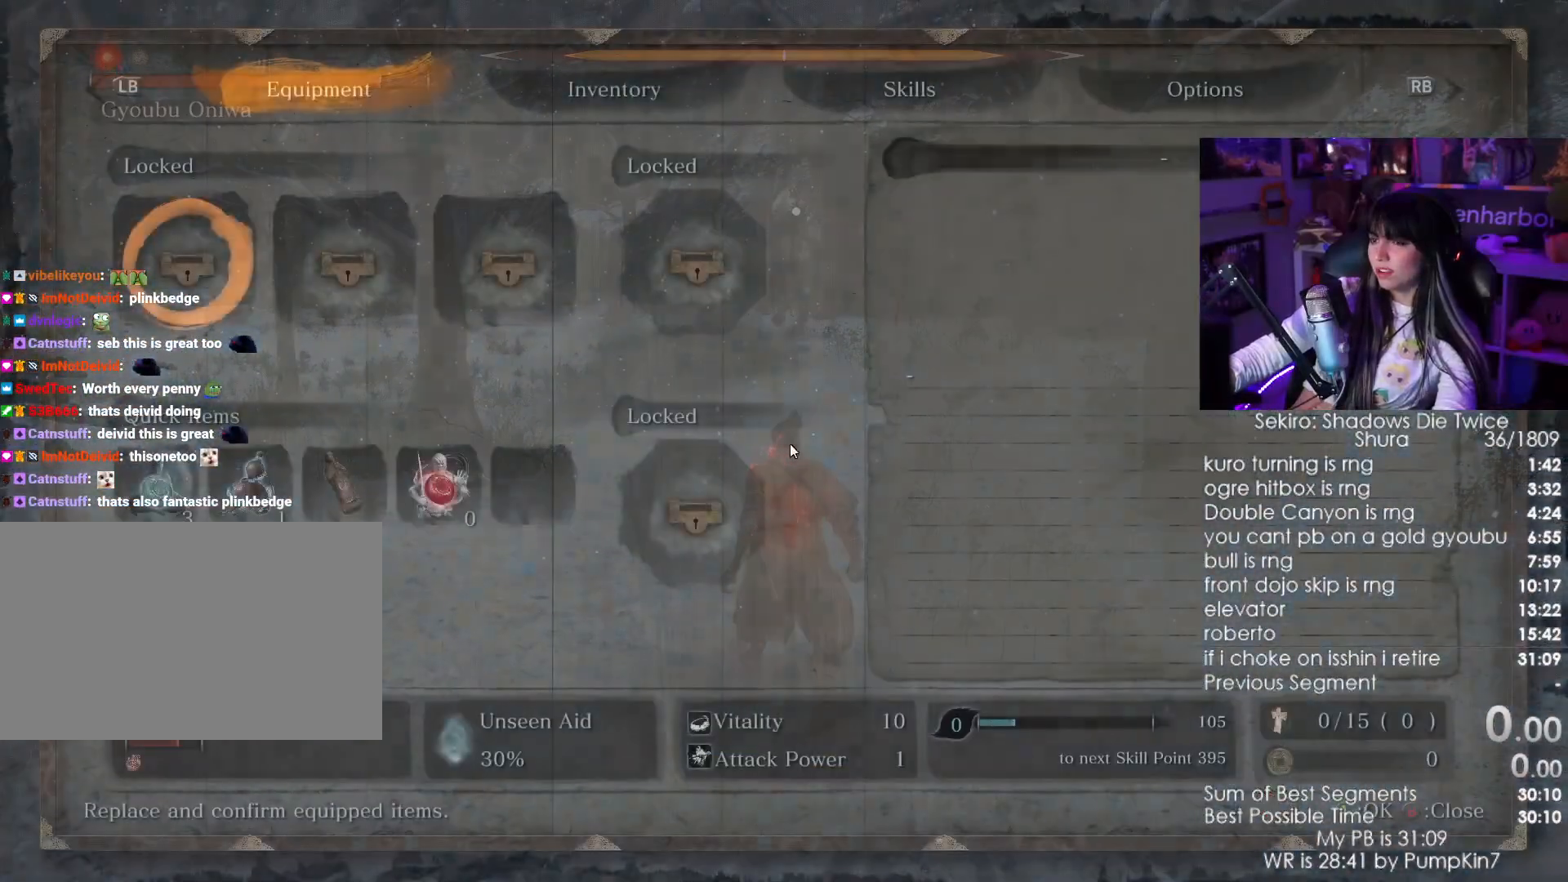
{"keys": [], "mouse": [], "events": []}
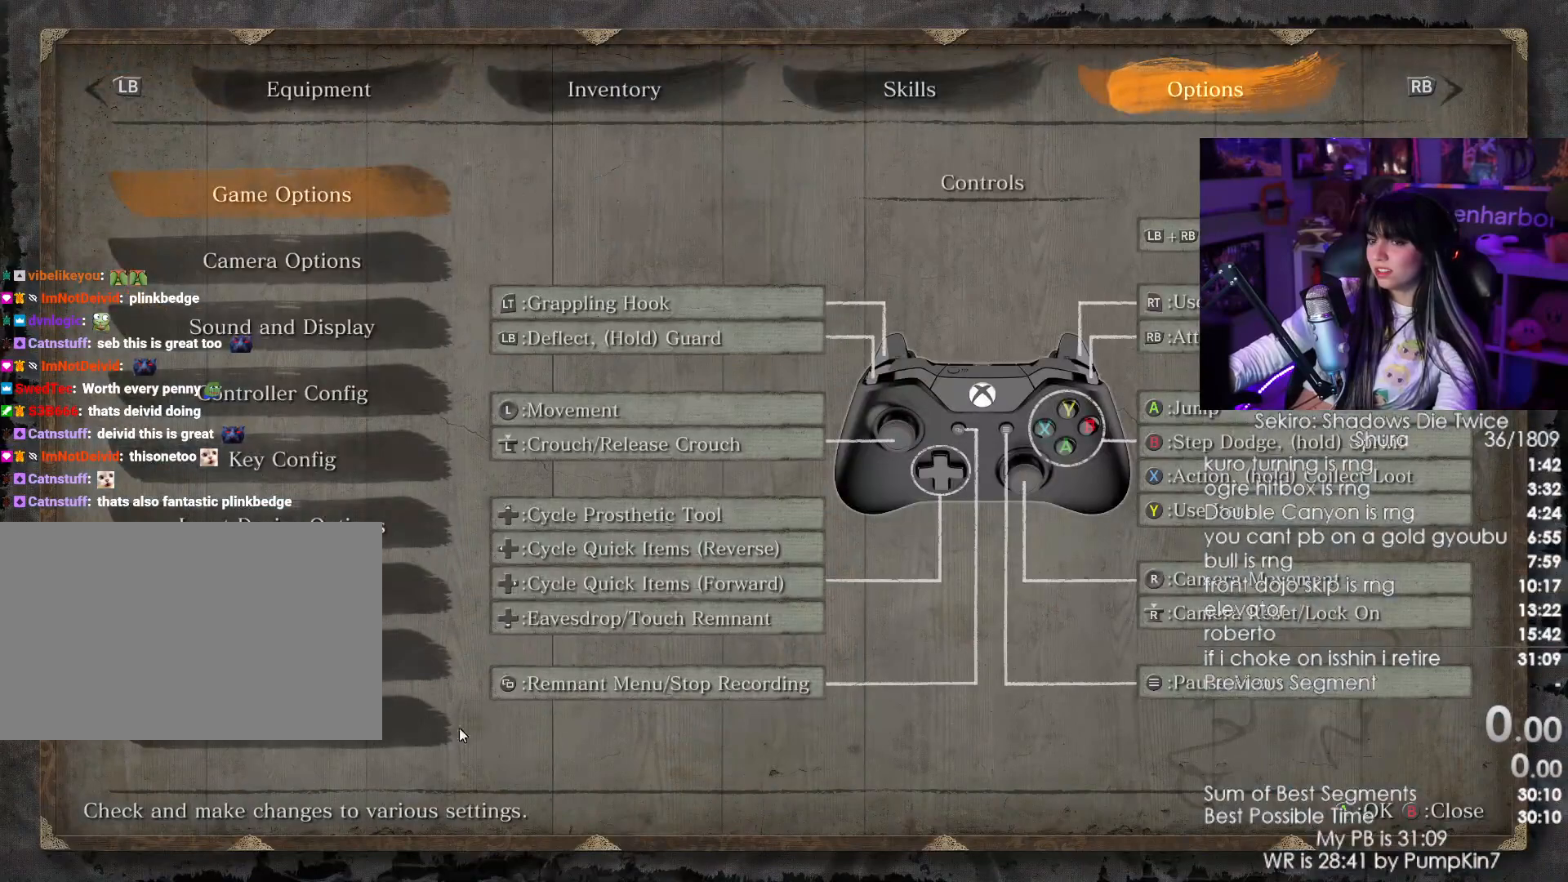
{"keys": [], "mouse": [], "events": [[300, "mouse_left", "down"], [350, "mouse_left", "up"]]}
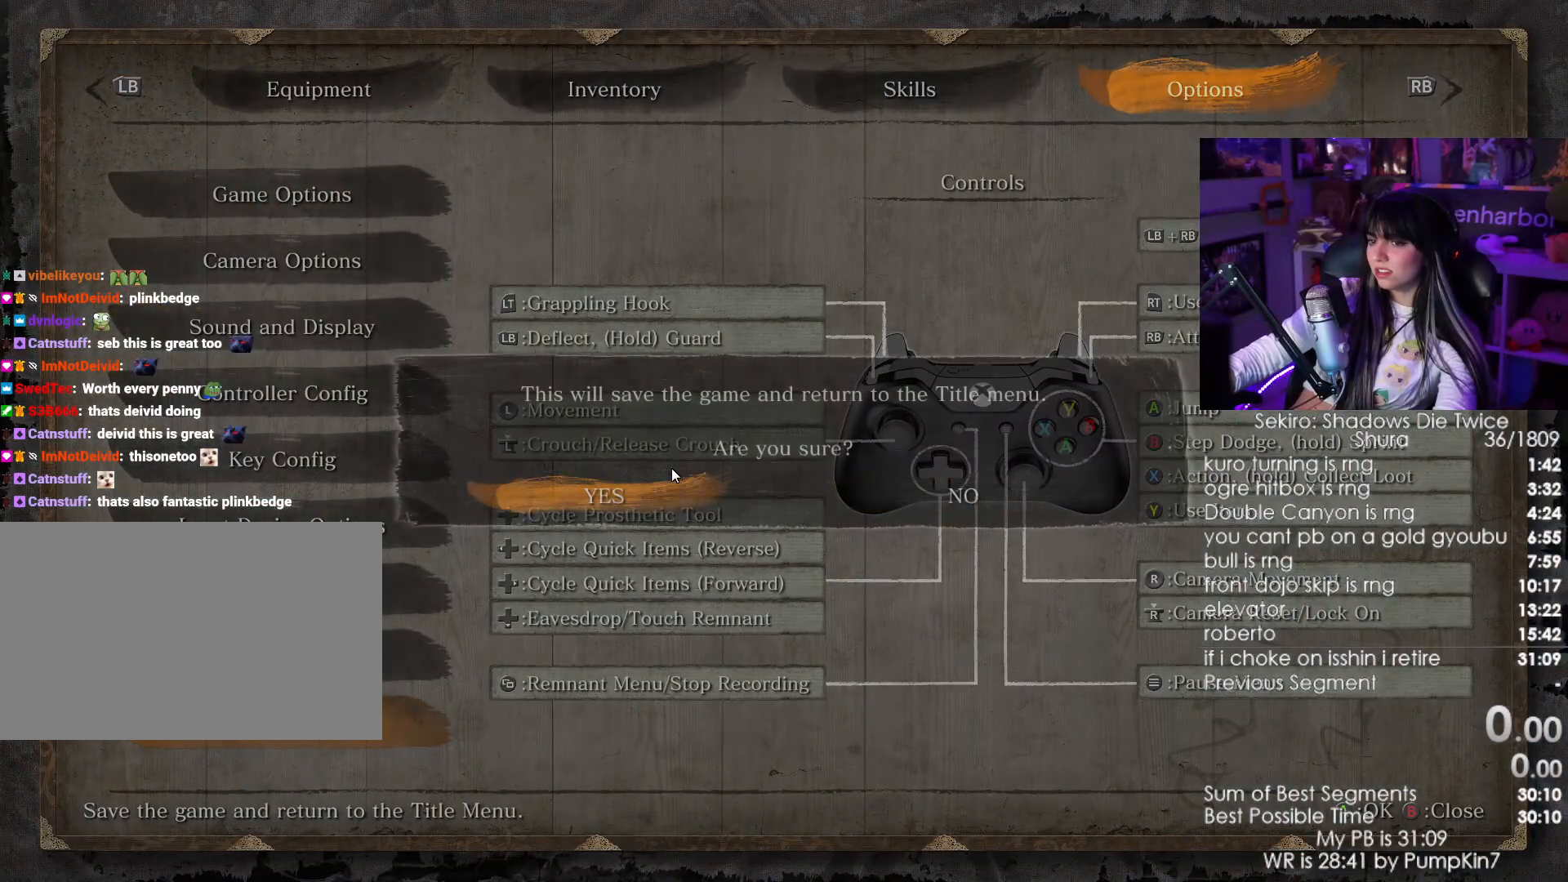
{"keys": [], "mouse": [], "events": [[83, "mouse_left", "down"], [233, "mouse_left", "up"], [317, "mouse_left", "down"], [467, "mouse_left", "up"]]}
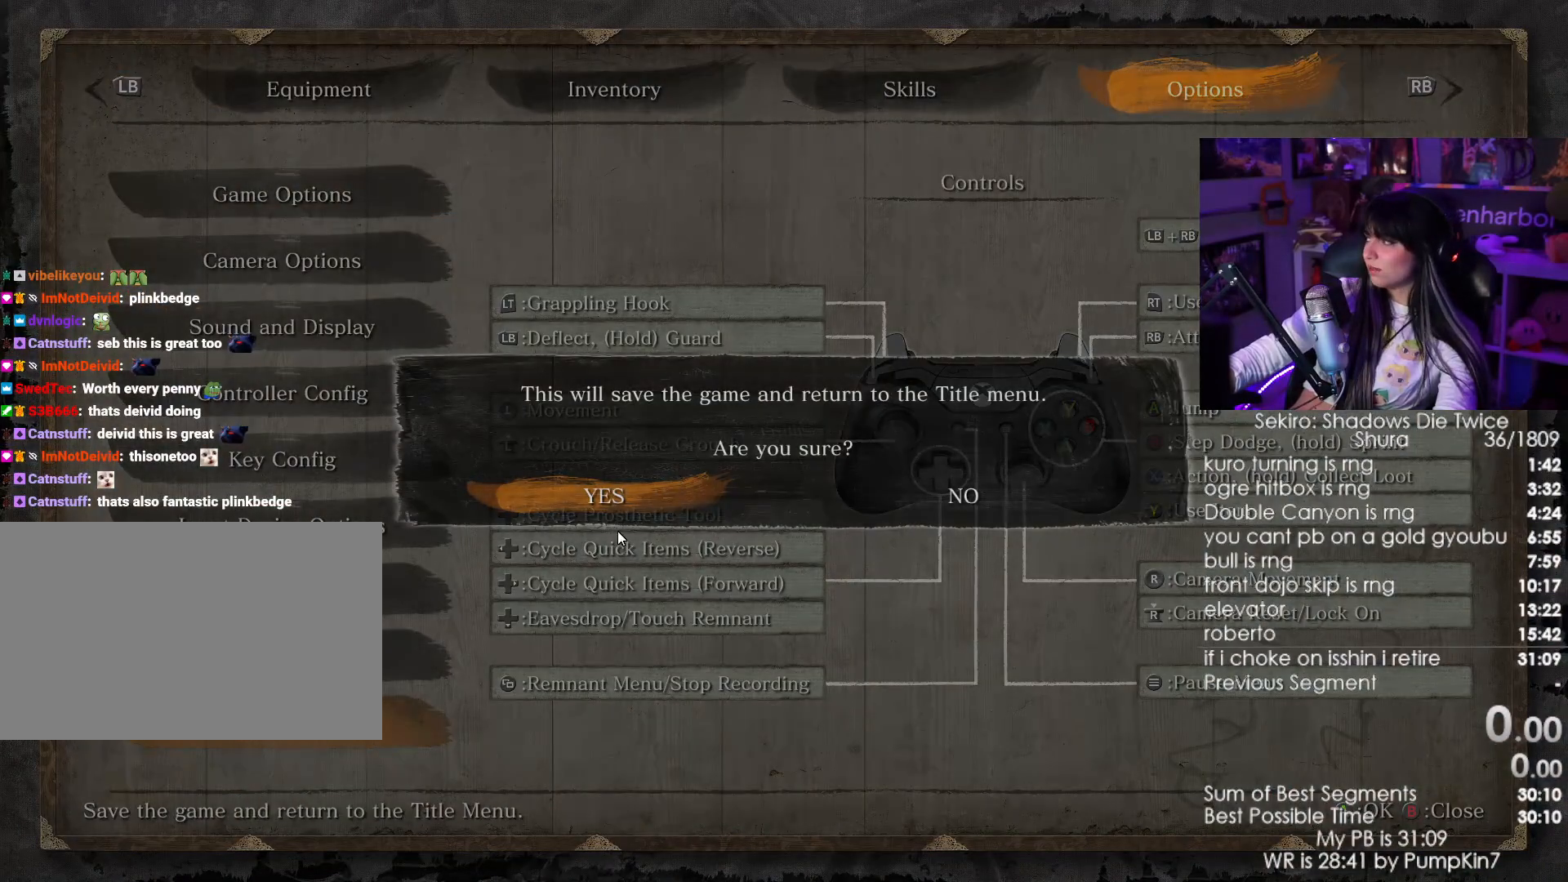
{"keys": [], "mouse": [], "events": [[300, "mouse_left", "down"], [433, "mouse_left", "up"]]}
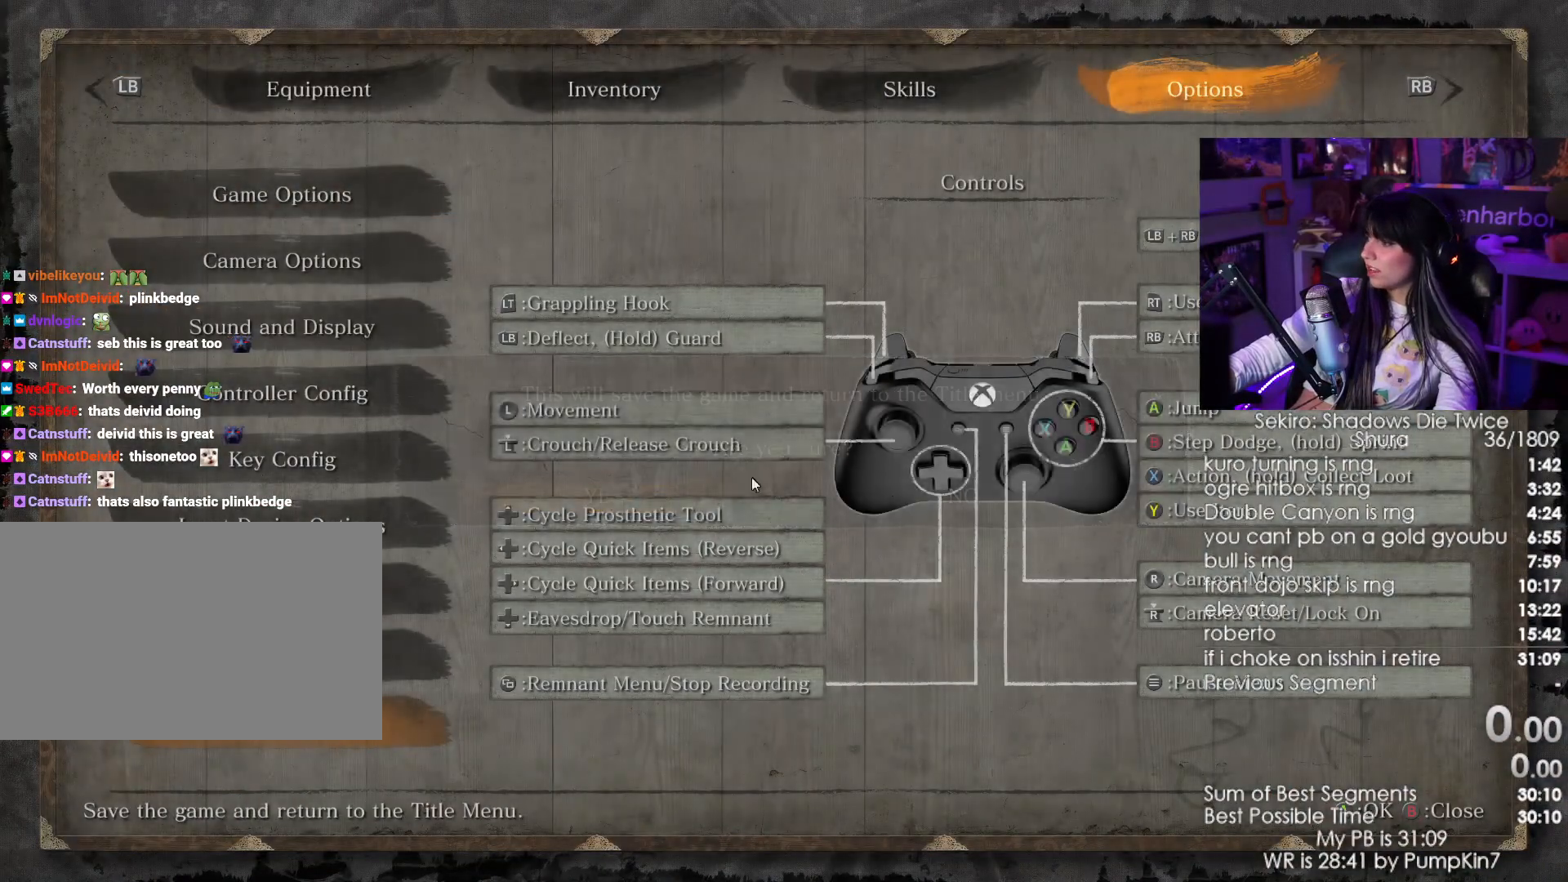
{"keys": [], "mouse": [], "events": []}
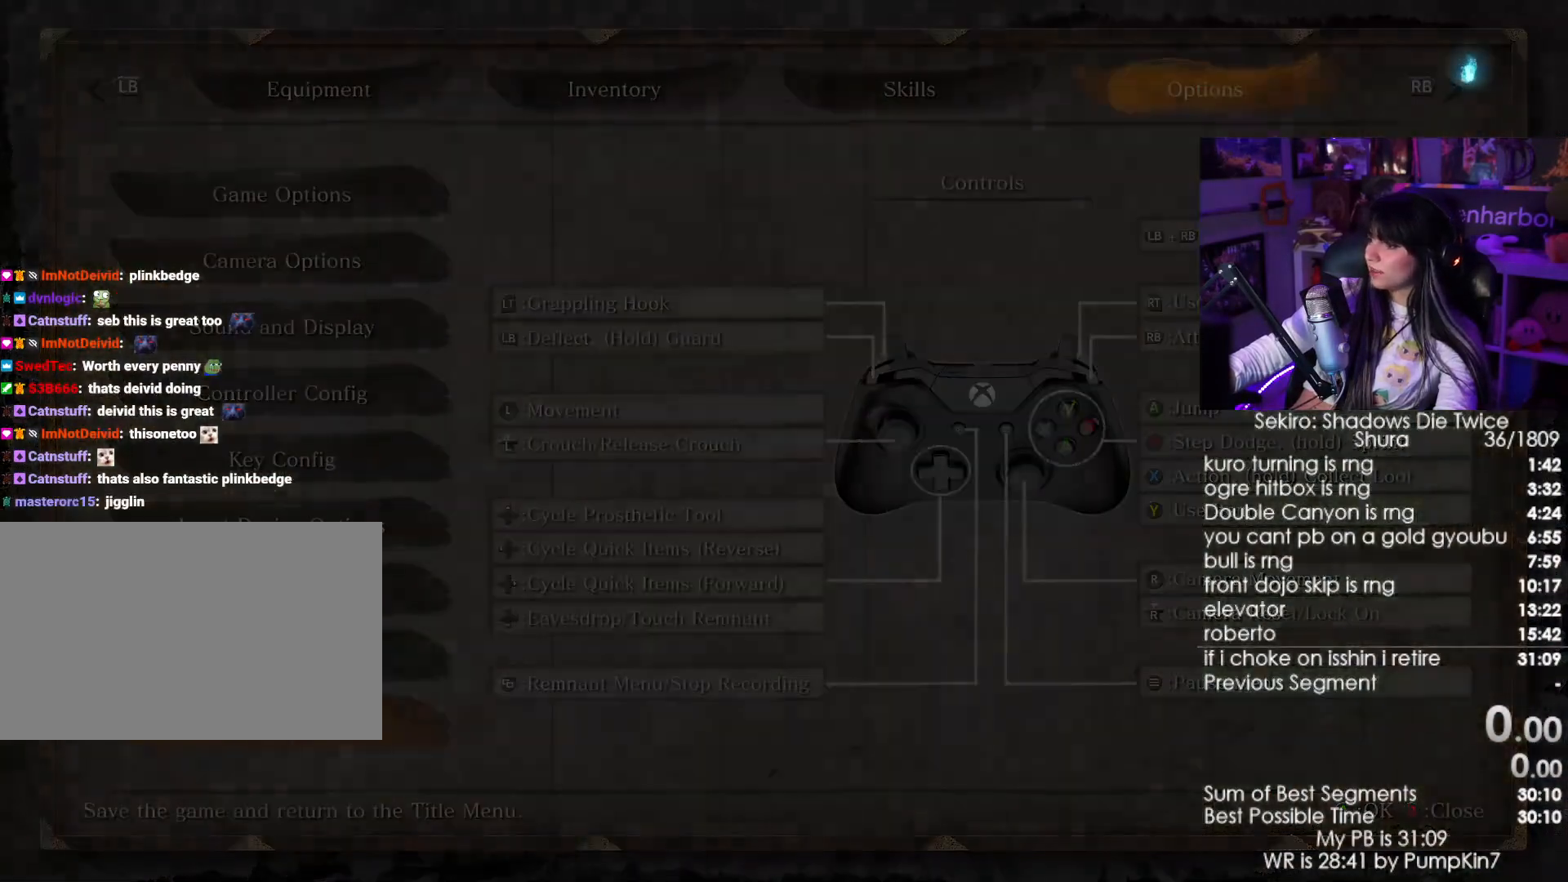
{"keys": [], "mouse": [], "events": []}